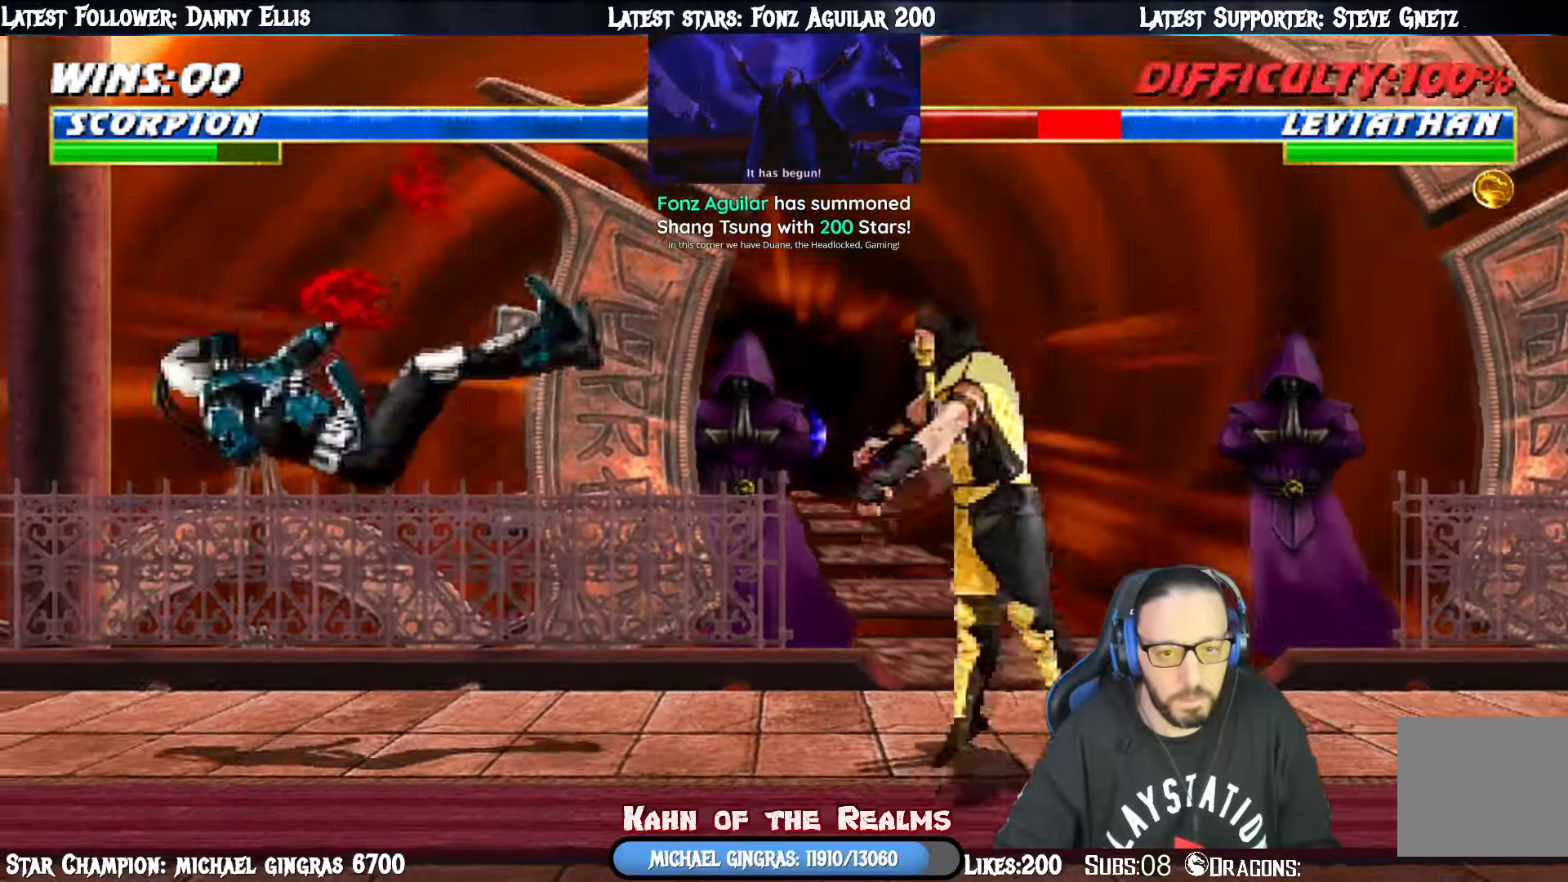
Gameplay with a controller (PlayStation layout); each line is a JSON object with the inputs held at the frame after it. "events" lists button and stick changes between this image and that frame as [ms after this image, input, new state], when the widget could be followed in between. Not read: left_stick.
{"buttons": ["SQUARE", "L1", "DPAD_LEFT"], "right_stick": "center", "events": [[100, "DPAD_LEFT", "up"], [100, "DPAD_UP", "up"], [134, "L1", "up"], [367, "L1", "down"], [400, "DPAD_LEFT", "down"], [467, "SQUARE", "down"]]}
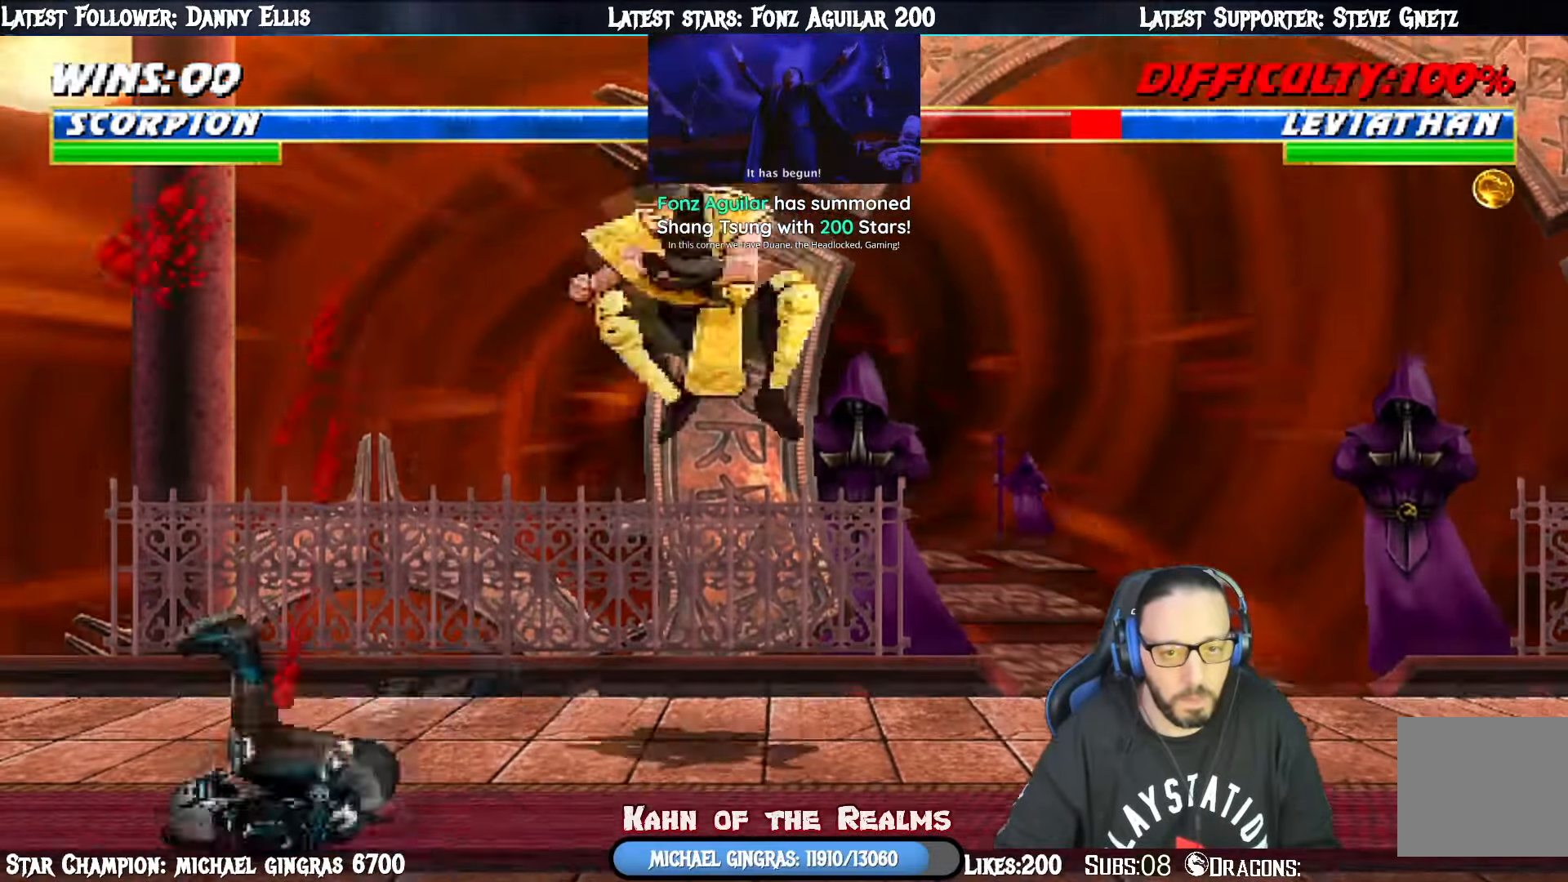
{"buttons": ["SQUARE", "L1", "DPAD_RIGHT"], "right_stick": "center", "events": [[66, "SQUARE", "up"], [166, "SQUARE", "down"], [216, "SQUARE", "up"], [233, "DPAD_UP", "down"], [267, "DPAD_UP", "up"], [283, "DPAD_LEFT", "up"], [317, "DPAD_RIGHT", "down"], [317, "SQUARE", "down"], [400, "SQUARE", "up"], [433, "SQUARE", "down"]]}
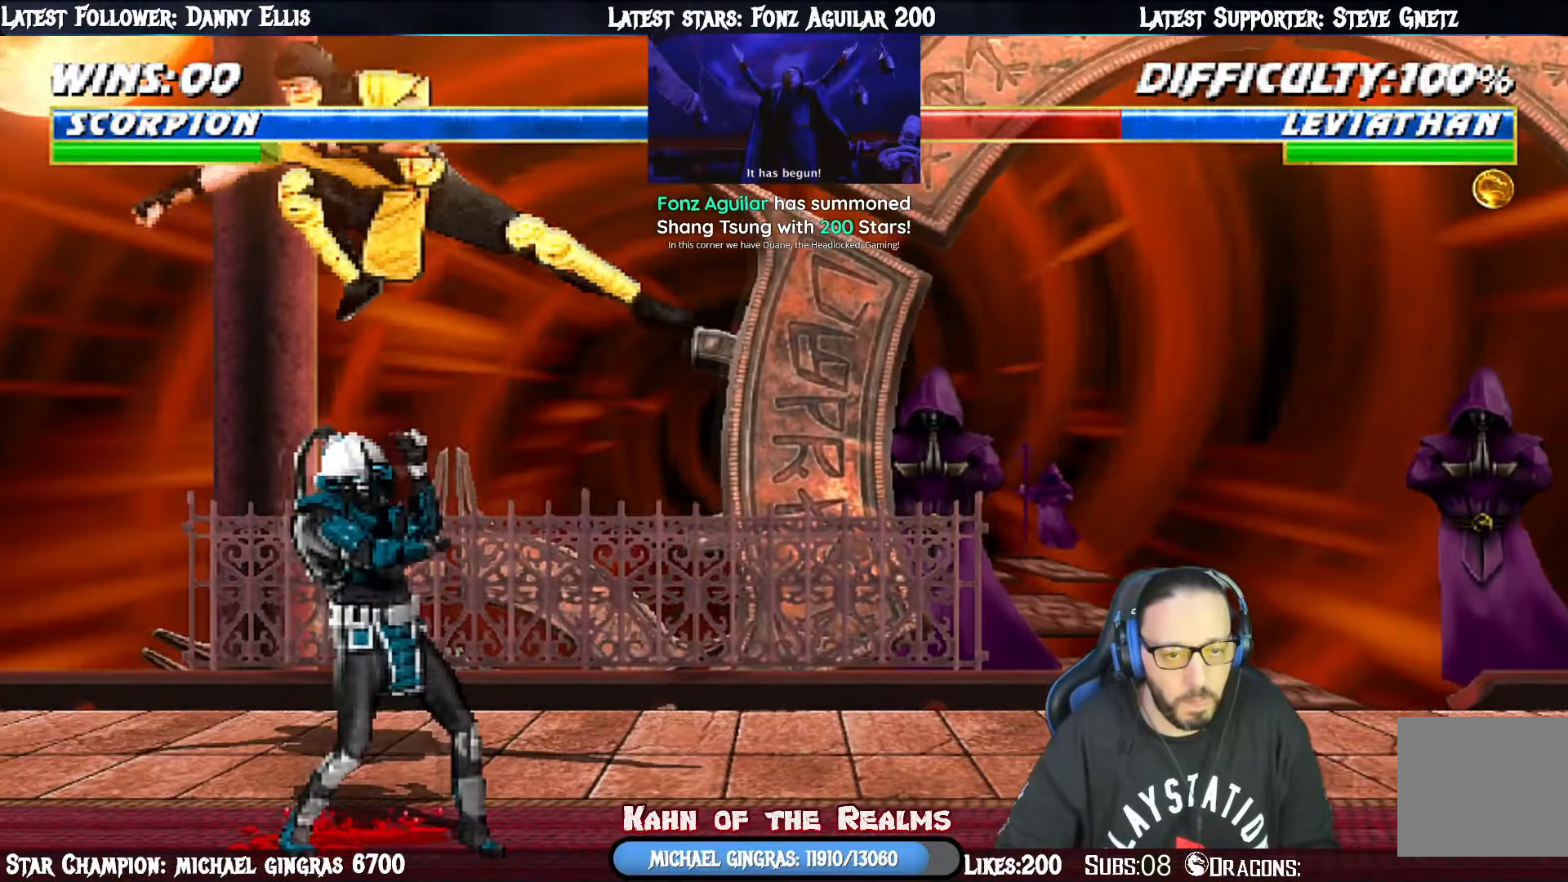
{"buttons": ["L1", "DPAD_UP", "DPAD_RIGHT"], "right_stick": "center", "events": [[50, "SQUARE", "up"], [117, "DPAD_RIGHT", "up"], [150, "TRIANGLE", "down"], [167, "L1", "up"], [184, "TRIANGLE", "up"], [350, "DPAD_RIGHT", "down"], [350, "L1", "down"], [367, "DPAD_UP", "down"]]}
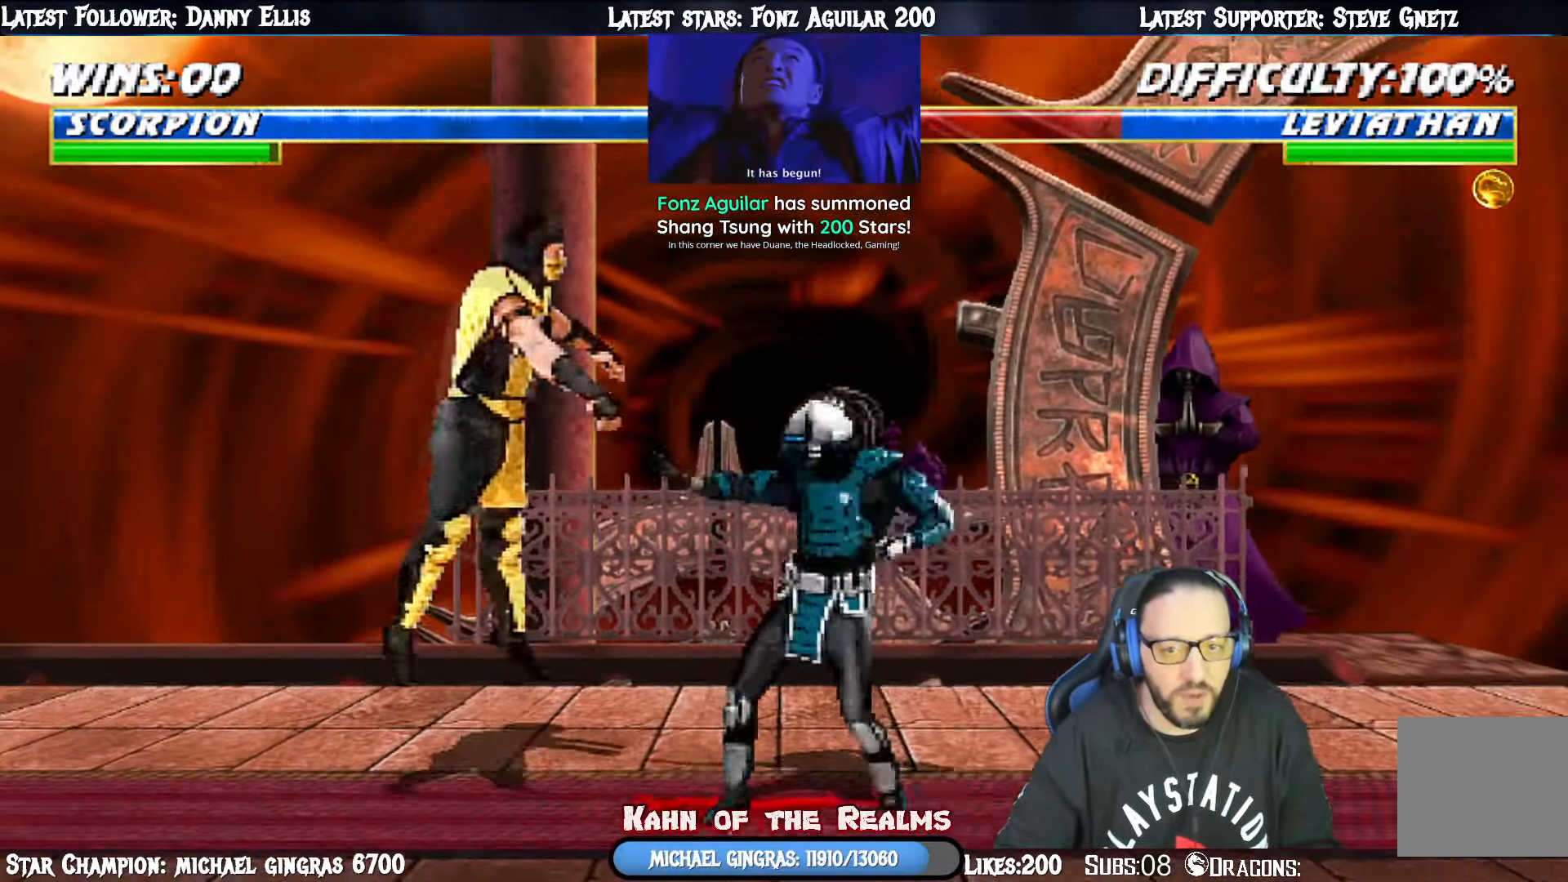
{"buttons": ["L1", "DPAD_LEFT"], "right_stick": "center", "events": [[300, "DPAD_RIGHT", "up"], [300, "DPAD_UP", "up"], [317, "DPAD_LEFT", "down"], [383, "SQUARE", "down"], [483, "SQUARE", "up"]]}
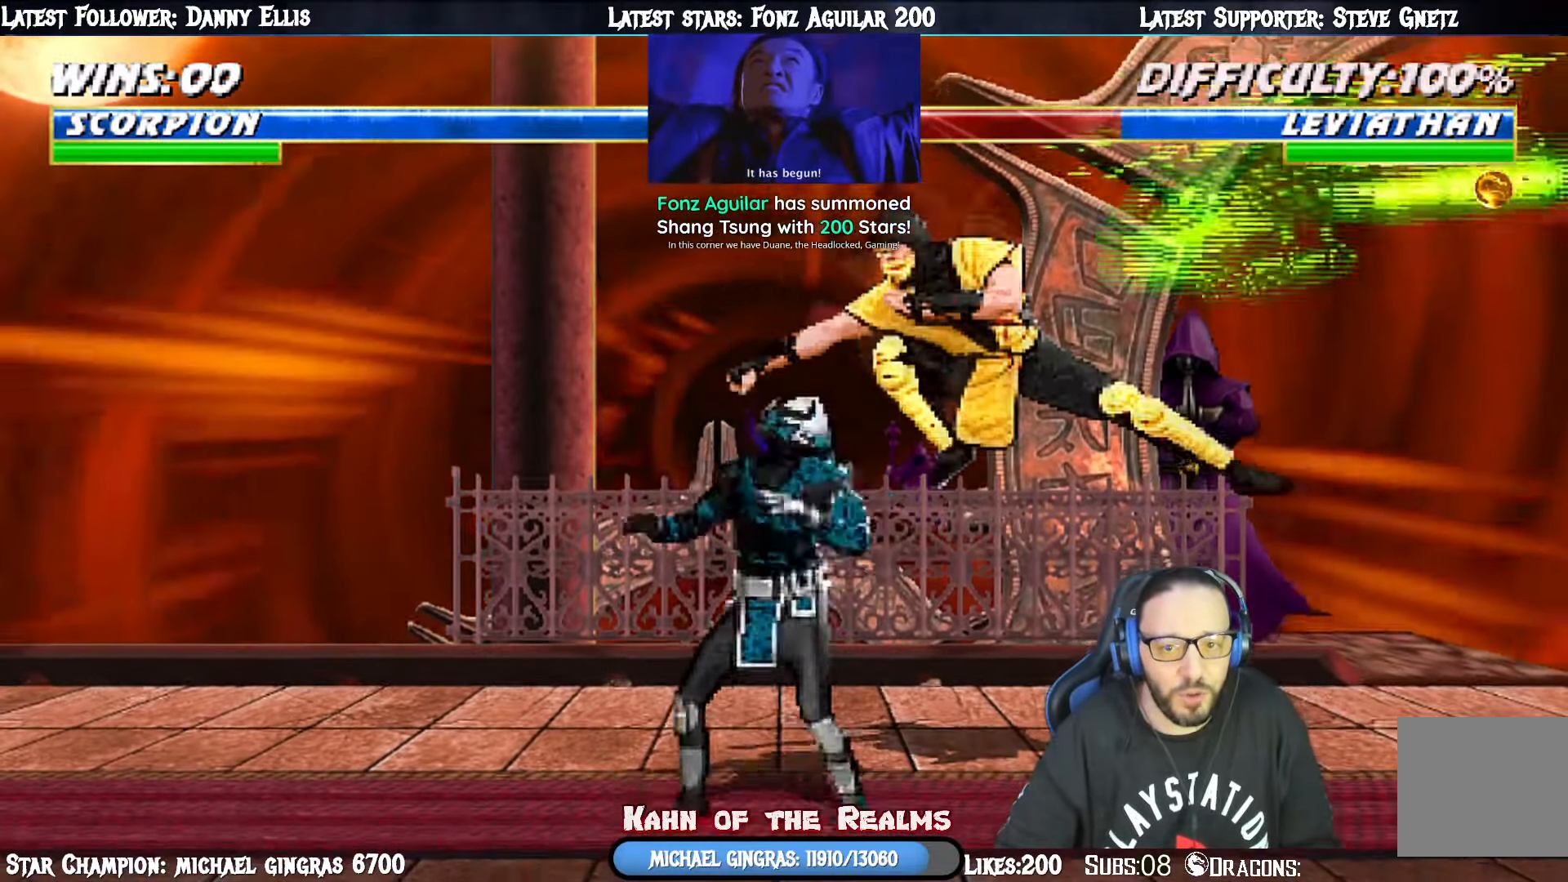
{"buttons": ["L1", "DPAD_RIGHT"], "right_stick": "center", "events": [[84, "SQUARE", "down"], [167, "SQUARE", "up"], [250, "DPAD_UP", "down"], [250, "SQUARE", "down"], [267, "DPAD_UP", "up"], [300, "DPAD_LEFT", "up"], [317, "DPAD_RIGHT", "down"], [334, "SQUARE", "up"], [384, "TRIANGLE", "down"], [501, "TRIANGLE", "up"]]}
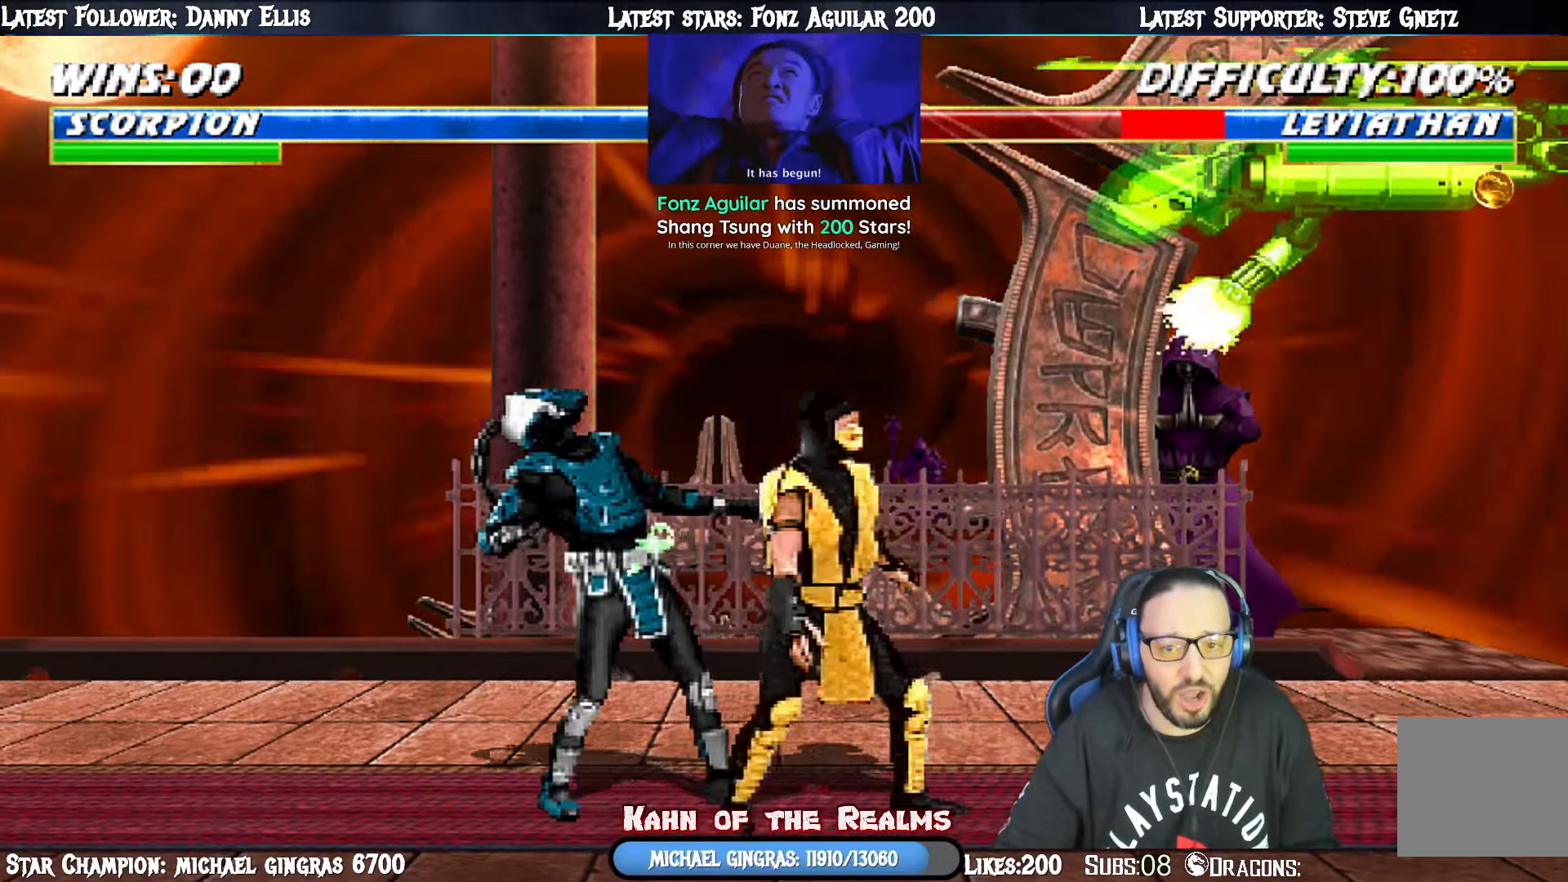
{"buttons": ["L1", "R1", "DPAD_DOWN", "DPAD_RIGHT"], "right_stick": "center"}
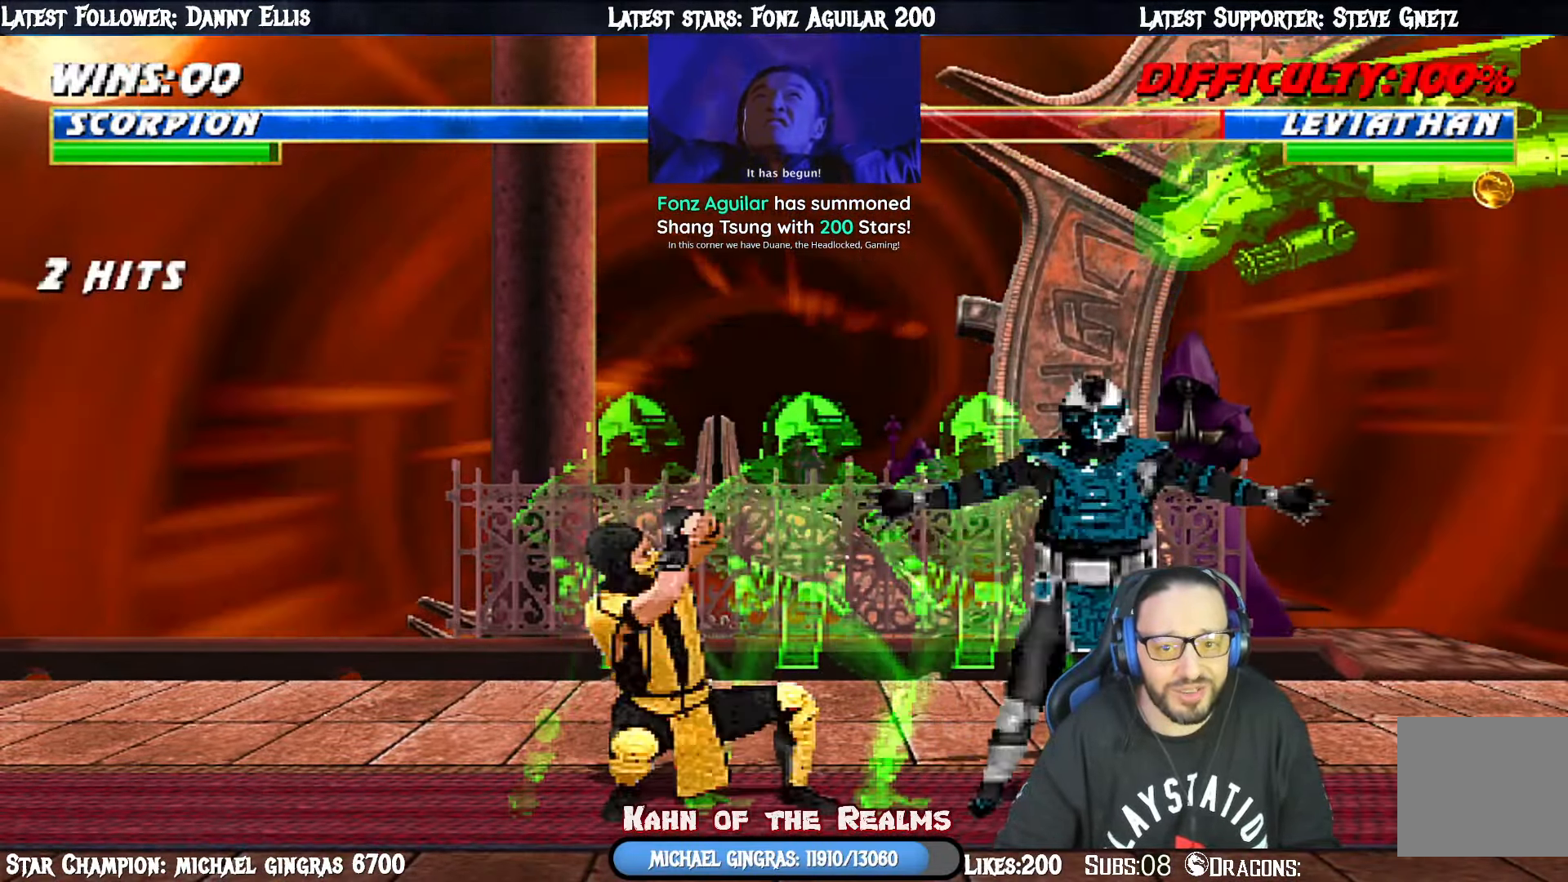
{"buttons": ["DPAD_DOWN"], "right_stick": "center", "events": [[384, "DPAD_RIGHT", "up"], [384, "R1", "up"], [400, "DPAD_DOWN", "up"], [400, "L1", "up"], [467, "DPAD_DOWN", "down"]]}
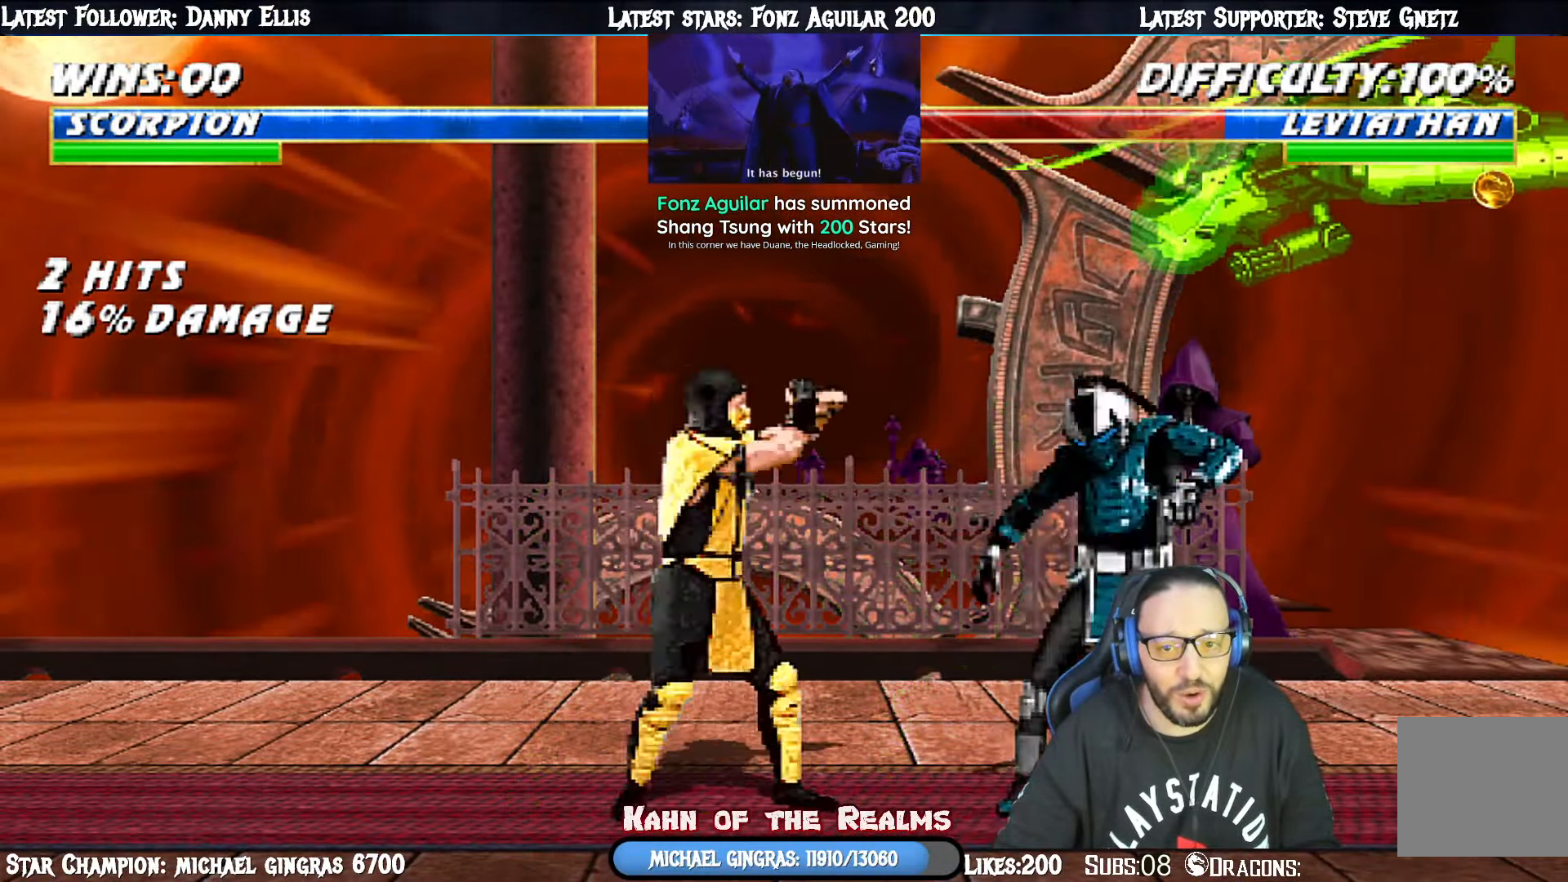
{"buttons": ["L1", "R1", "DPAD_RIGHT"], "right_stick": "center", "events": [[17, "DPAD_LEFT", "down"], [50, "CROSS", "down"], [67, "DPAD_DOWN", "up"], [117, "DPAD_LEFT", "up"], [150, "CROSS", "up"], [183, "CROSS", "down"], [233, "DPAD_DOWN", "down"], [250, "DPAD_LEFT", "down"], [300, "CROSS", "up"], [300, "DPAD_DOWN", "up"], [384, "DPAD_LEFT", "up"], [384, "R1", "down"], [500, "DPAD_RIGHT", "down"], [500, "L1", "down"]]}
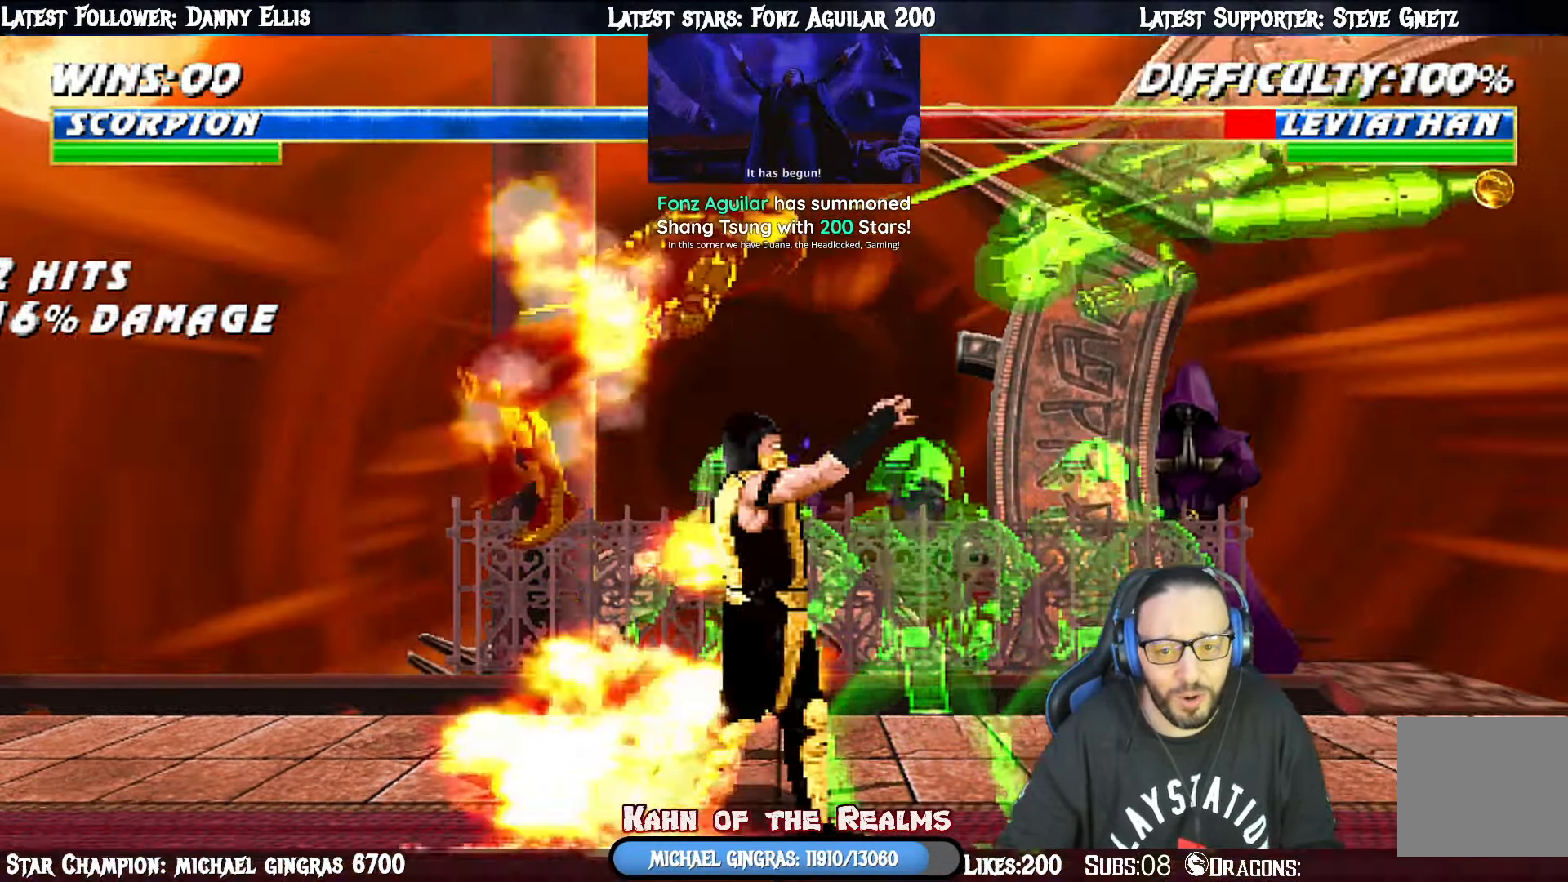
{"buttons": [], "right_stick": "center", "events": [[284, "L1", "up"], [301, "R1", "up"], [317, "DPAD_RIGHT", "up"]]}
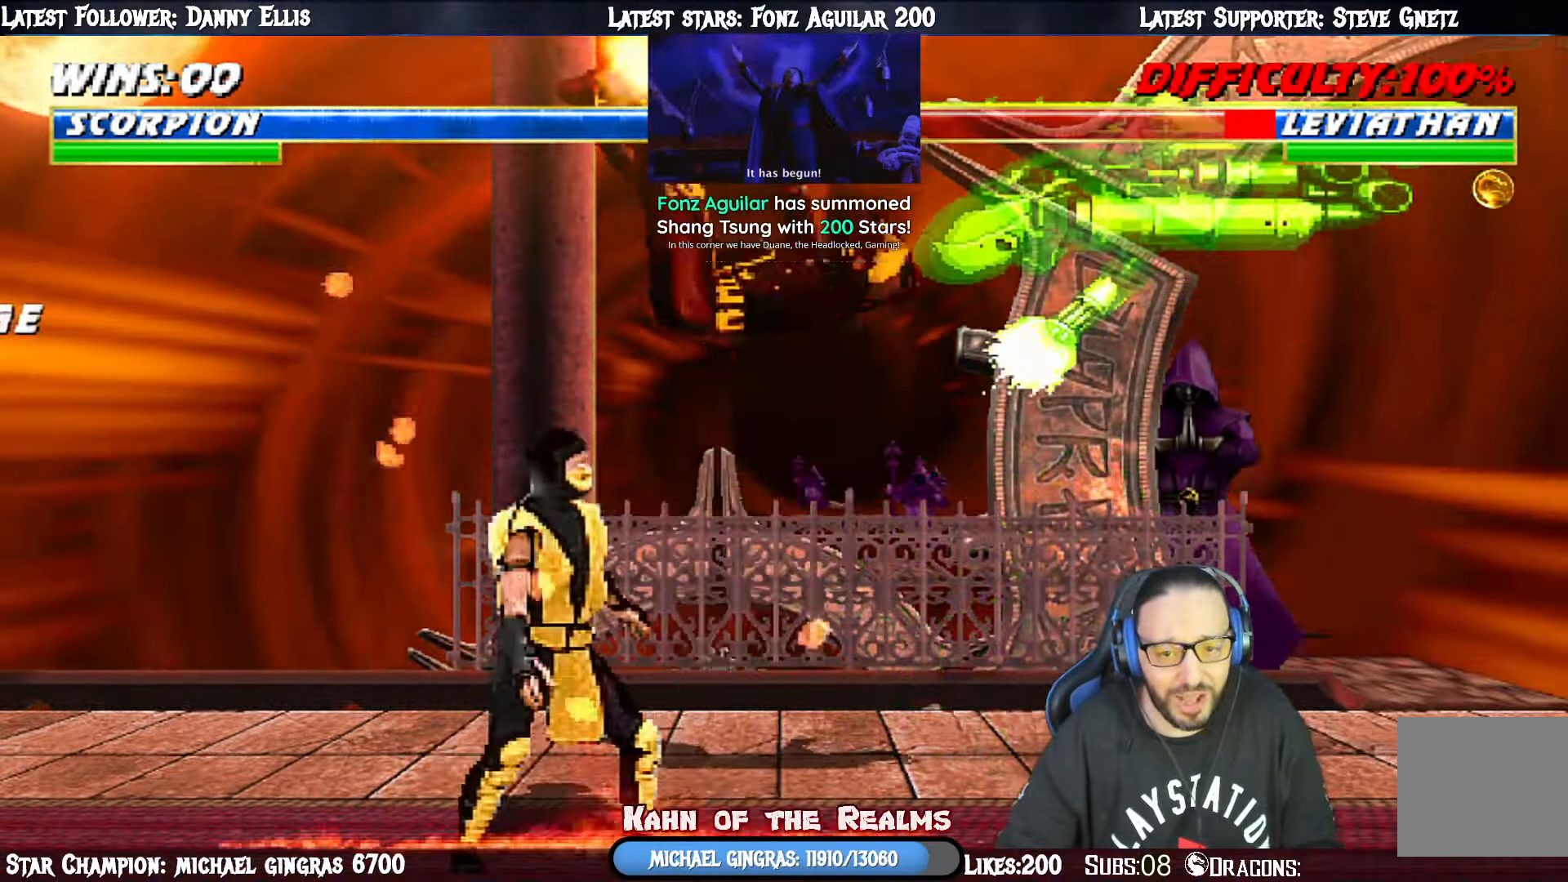
{"buttons": ["L1", "DPAD_UP", "DPAD_RIGHT"], "right_stick": "center", "events": [[67, "L1", "down"], [83, "DPAD_UP", "down"], [100, "DPAD_LEFT", "down"], [133, "DPAD_LEFT", "up"], [167, "DPAD_UP", "up"], [184, "DPAD_RIGHT", "down"], [217, "DPAD_UP", "down"]]}
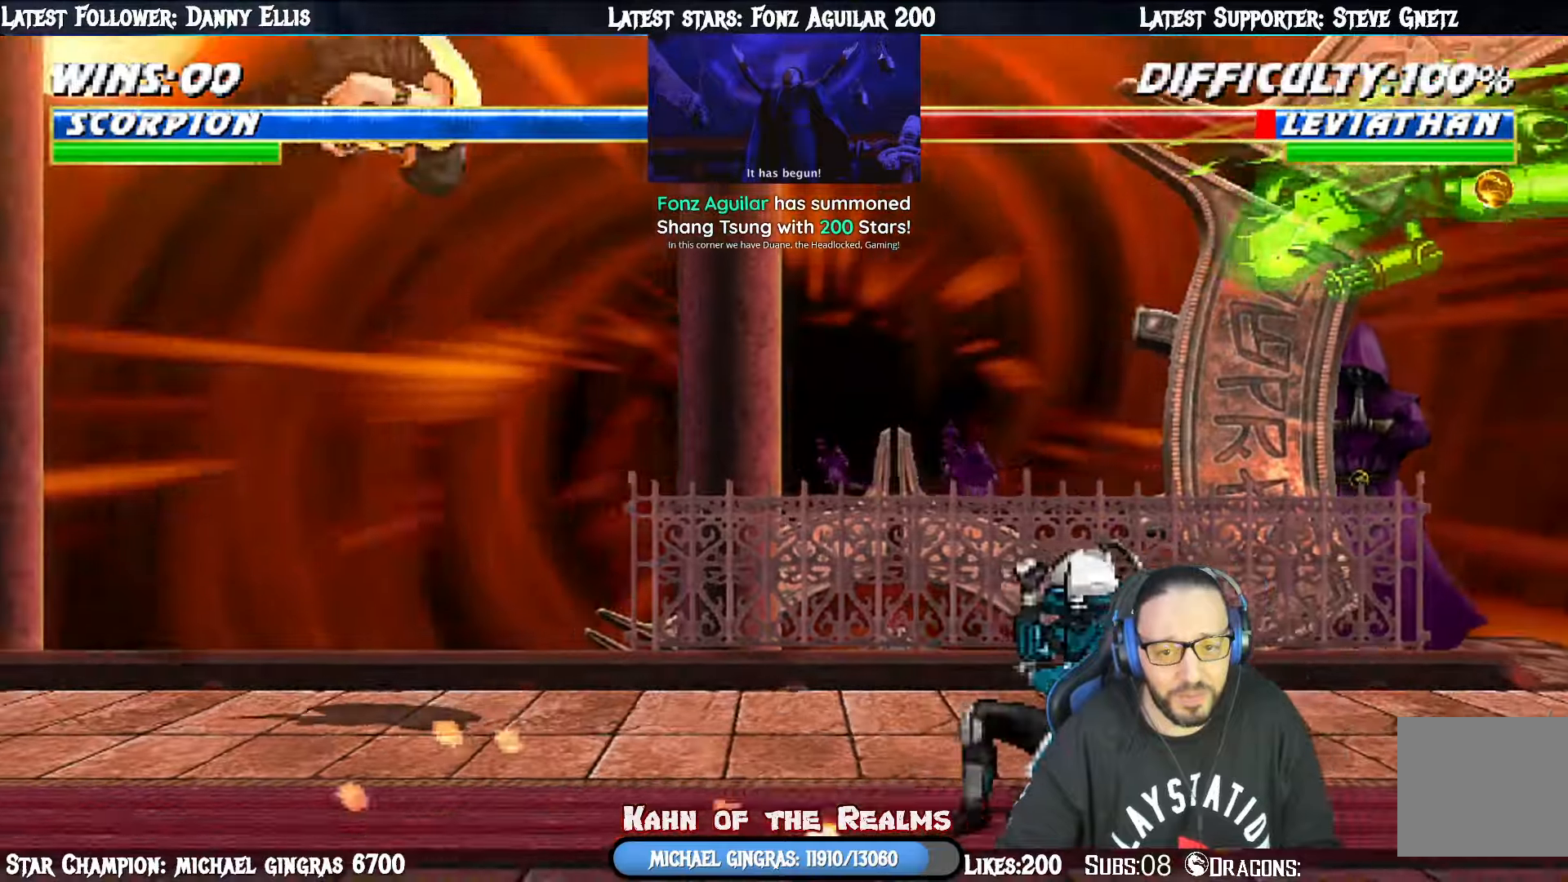
{"buttons": ["L1", "DPAD_UP", "DPAD_RIGHT"], "right_stick": "center", "events": [[16, "DPAD_UP", "up"], [33, "DPAD_RIGHT", "up"], [50, "SQUARE", "down"], [50, "TRIANGLE", "down"], [83, "L1", "up"], [83, "TRIANGLE", "up"], [183, "SQUARE", "up"], [350, "DPAD_RIGHT", "down"], [350, "L1", "down"], [417, "DPAD_UP", "down"]]}
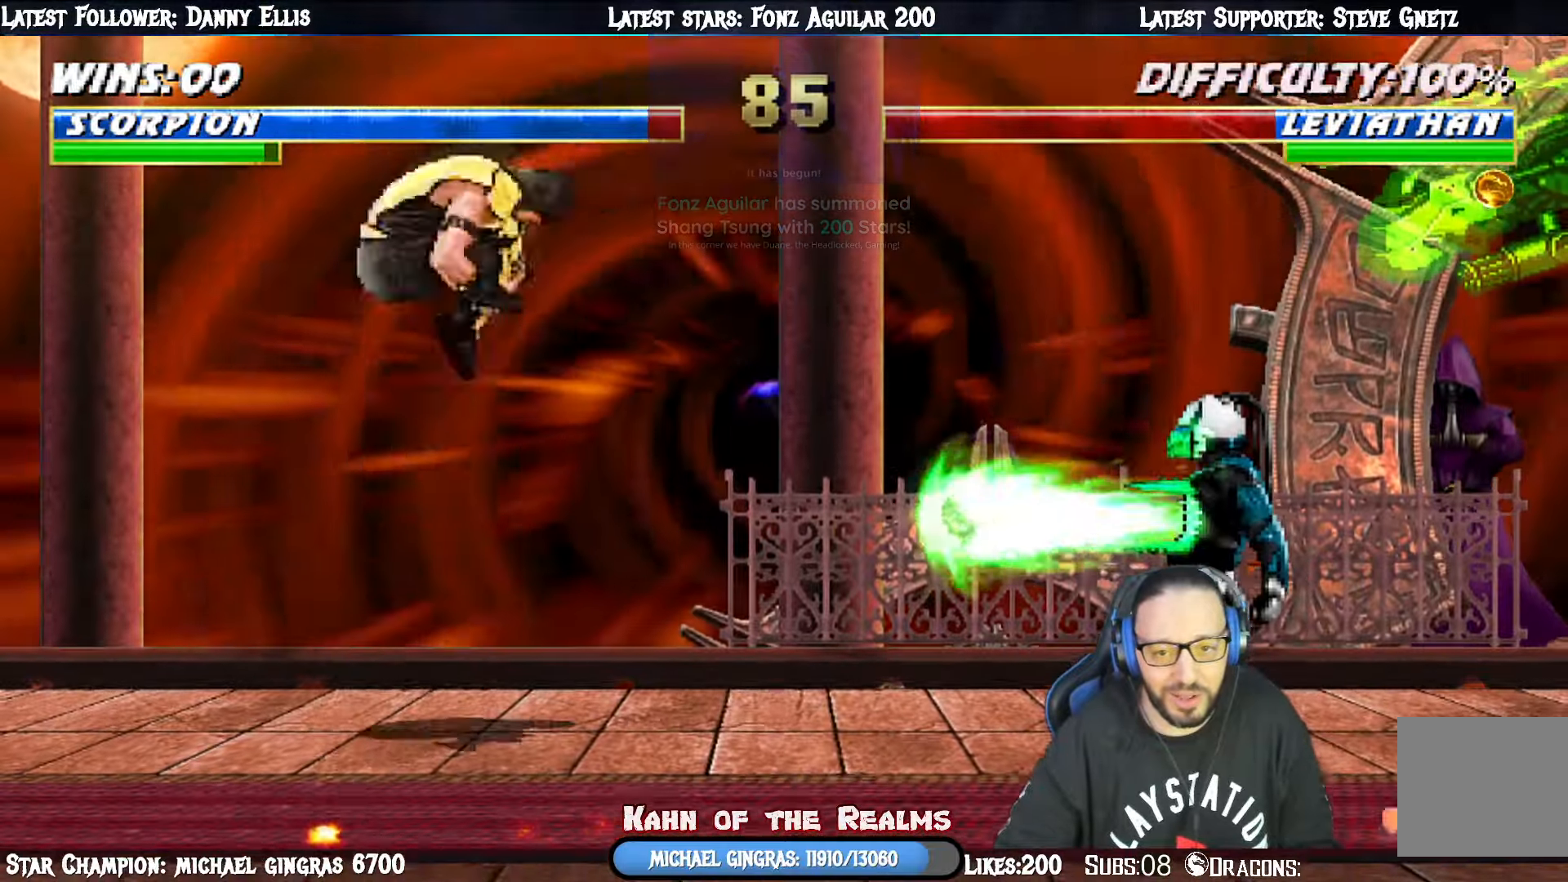
{"buttons": ["SQUARE", "L1"], "right_stick": "center", "events": [[267, "SQUARE", "down"], [367, "DPAD_UP", "up"], [367, "SQUARE", "up"], [467, "DPAD_RIGHT", "up"], [467, "SQUARE", "down"]]}
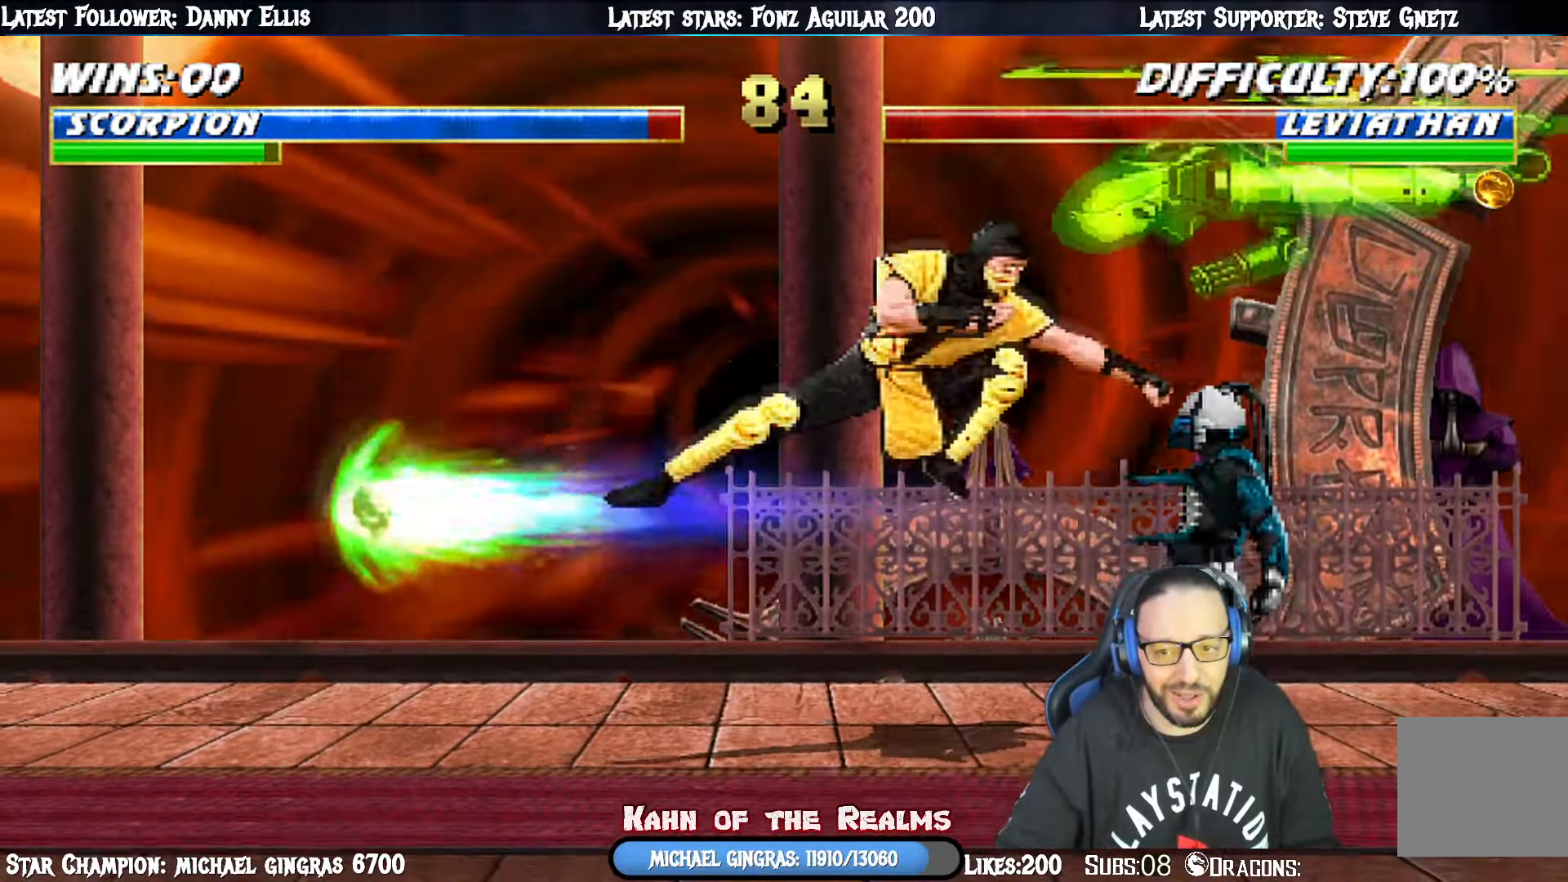
{"buttons": ["TRIANGLE", "L1", "DPAD_LEFT"], "right_stick": "center", "events": [[16, "DPAD_LEFT", "down"], [33, "SQUARE", "up"], [116, "SQUARE", "down"], [167, "SQUARE", "up"], [250, "SQUARE", "down"], [350, "SQUARE", "up"], [400, "TRIANGLE", "down"]]}
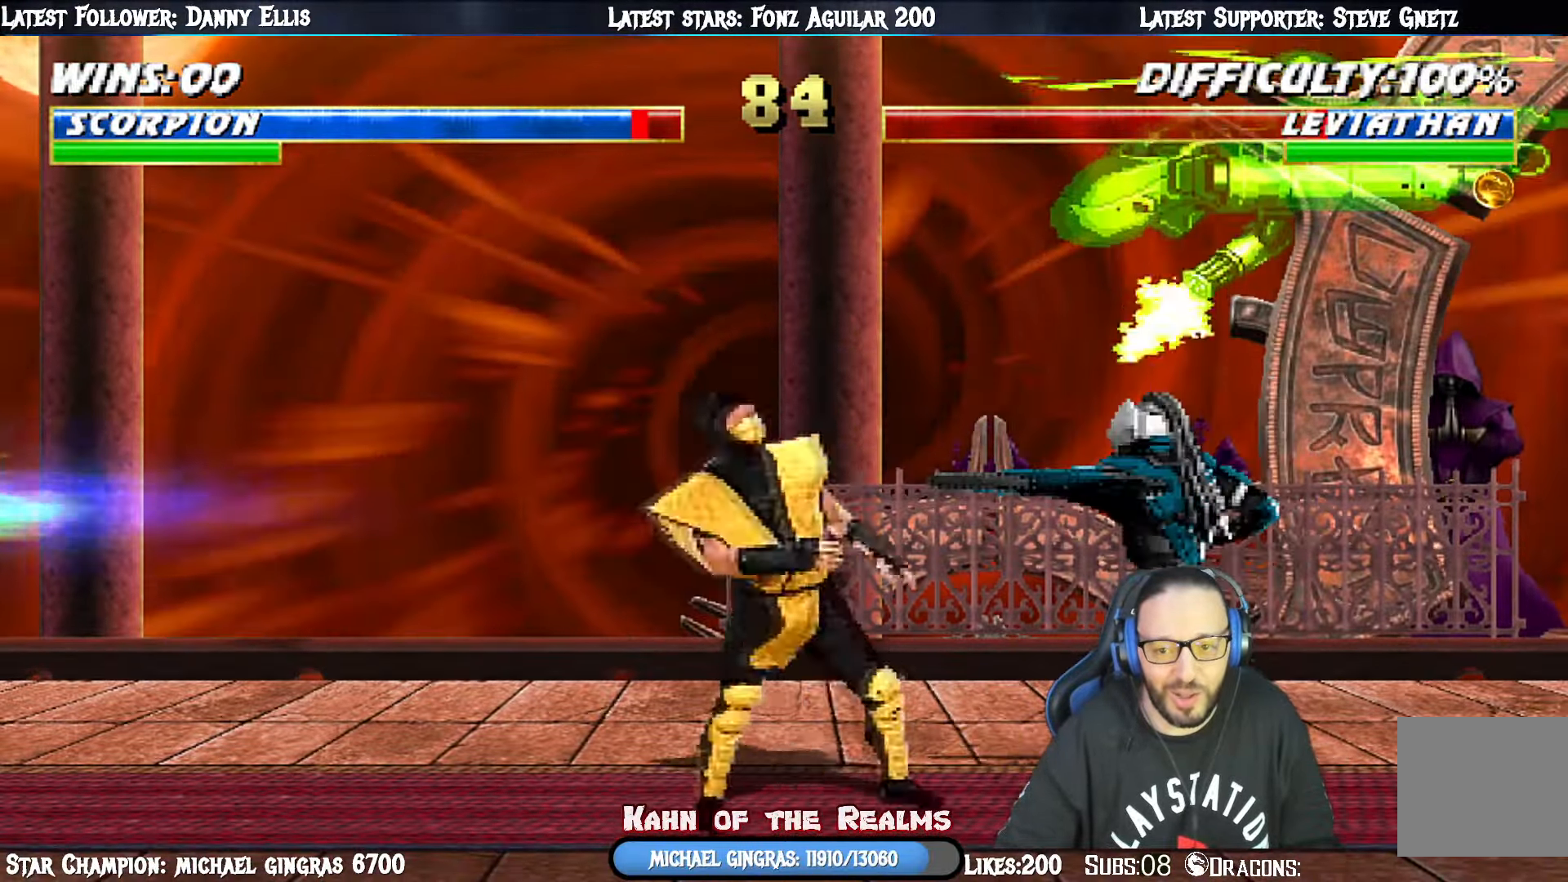
{"buttons": ["L1", "DPAD_LEFT"], "right_stick": "center", "events": [[17, "TRIANGLE", "up"], [67, "DPAD_LEFT", "up"], [150, "DPAD_RIGHT", "down"], [150, "DPAD_UP", "down"], [434, "DPAD_RIGHT", "up"], [434, "DPAD_UP", "up"], [501, "DPAD_LEFT", "down"]]}
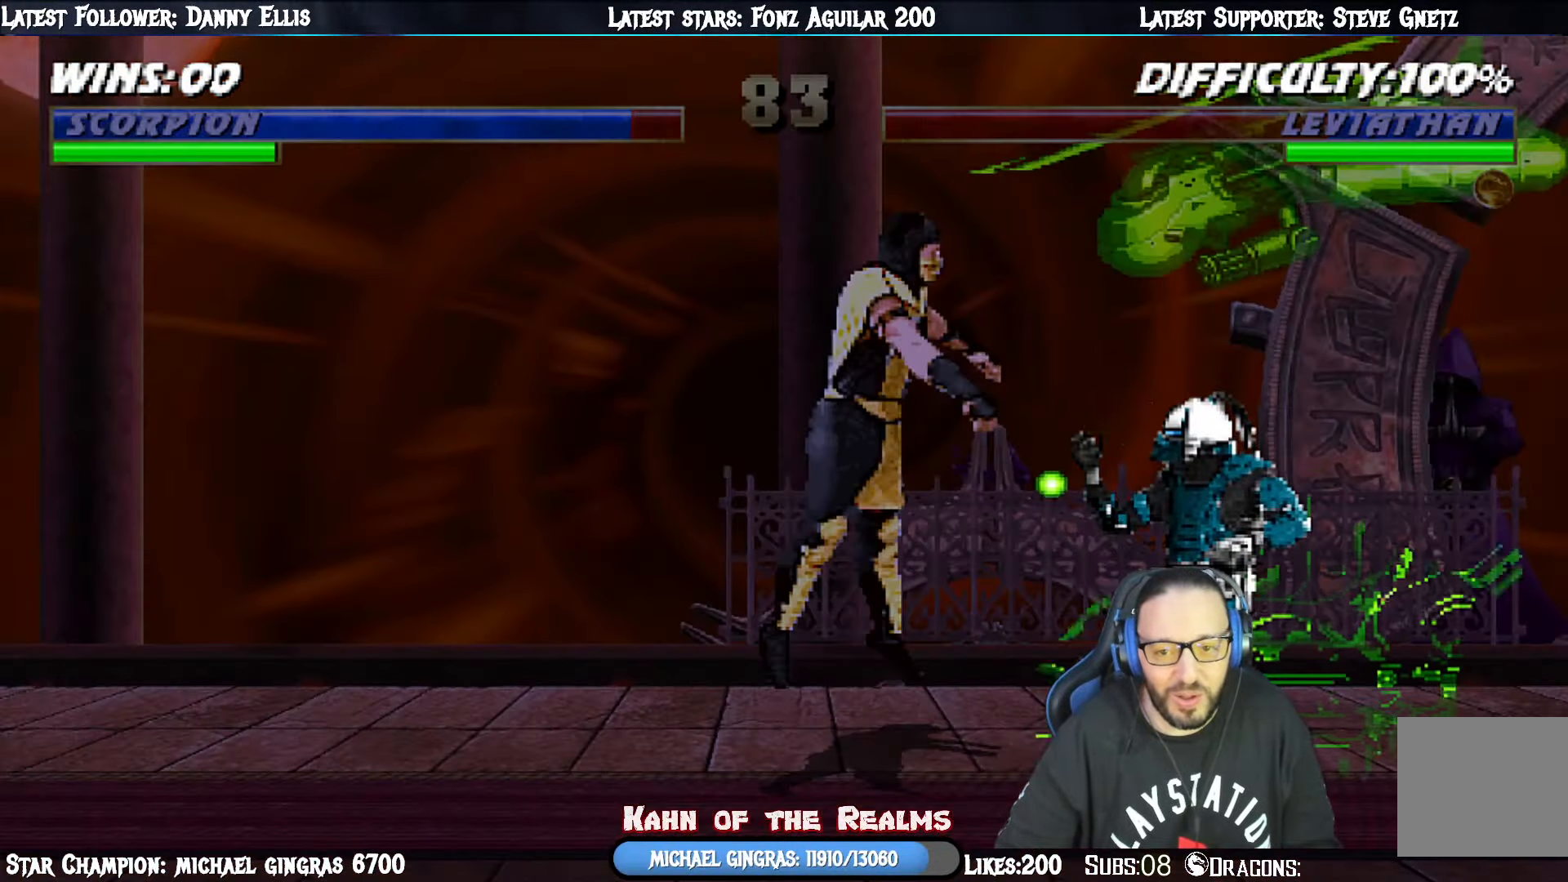
{"buttons": ["L1", "DPAD_UP", "DPAD_RIGHT"], "right_stick": "center", "events": [[116, "DPAD_LEFT", "up"], [167, "DPAD_RIGHT", "down"], [183, "DPAD_UP", "down"], [367, "DPAD_RIGHT", "up"], [400, "DPAD_UP", "up"], [417, "L1", "up"], [467, "DPAD_RIGHT", "down"], [467, "DPAD_UP", "down"], [483, "L1", "down"]]}
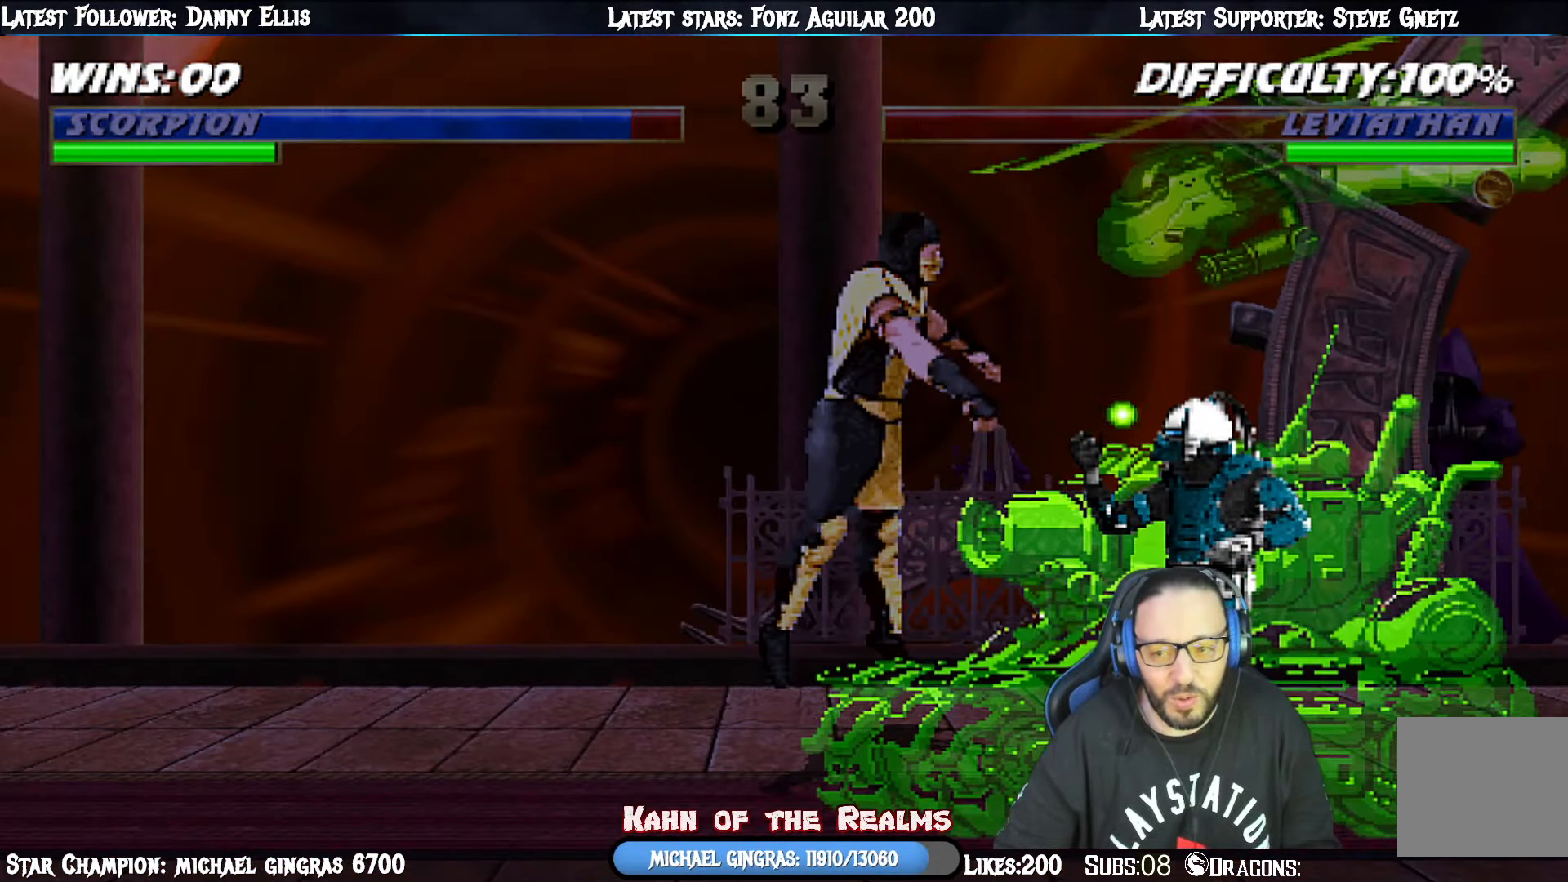
{"buttons": ["L1", "DPAD_UP", "DPAD_RIGHT"], "right_stick": "center", "events": []}
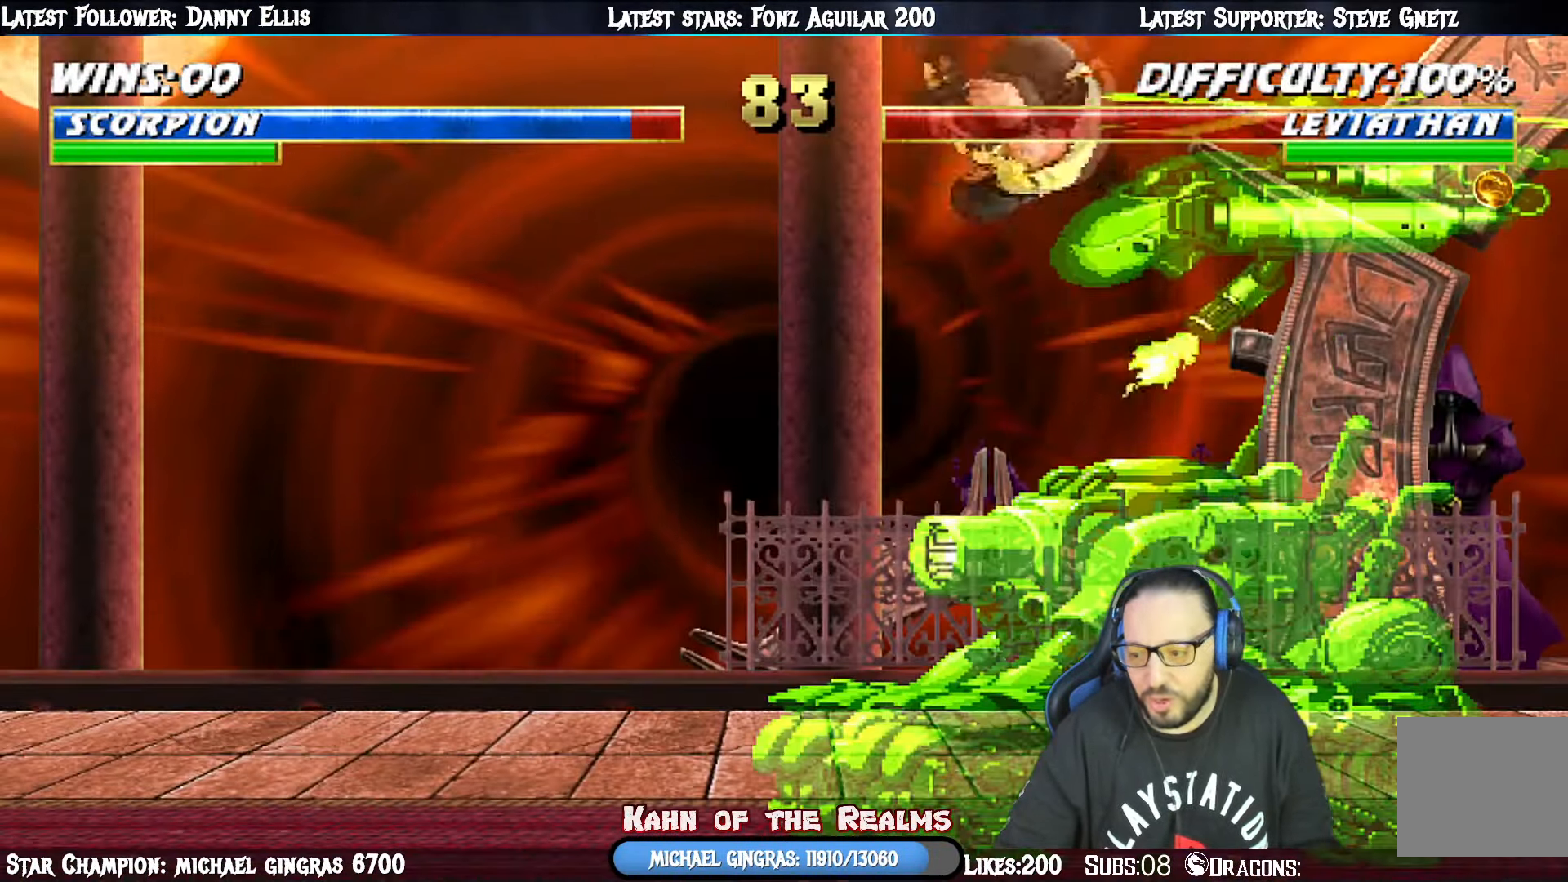
{"buttons": ["TRIANGLE"], "right_stick": "center", "events": [[116, "DPAD_RIGHT", "up"], [133, "DPAD_LEFT", "down"], [167, "DPAD_UP", "up"], [167, "TRIANGLE", "down"], [300, "TRIANGLE", "up"], [333, "TRIANGLE", "down"], [433, "DPAD_LEFT", "up"], [483, "L1", "up"]]}
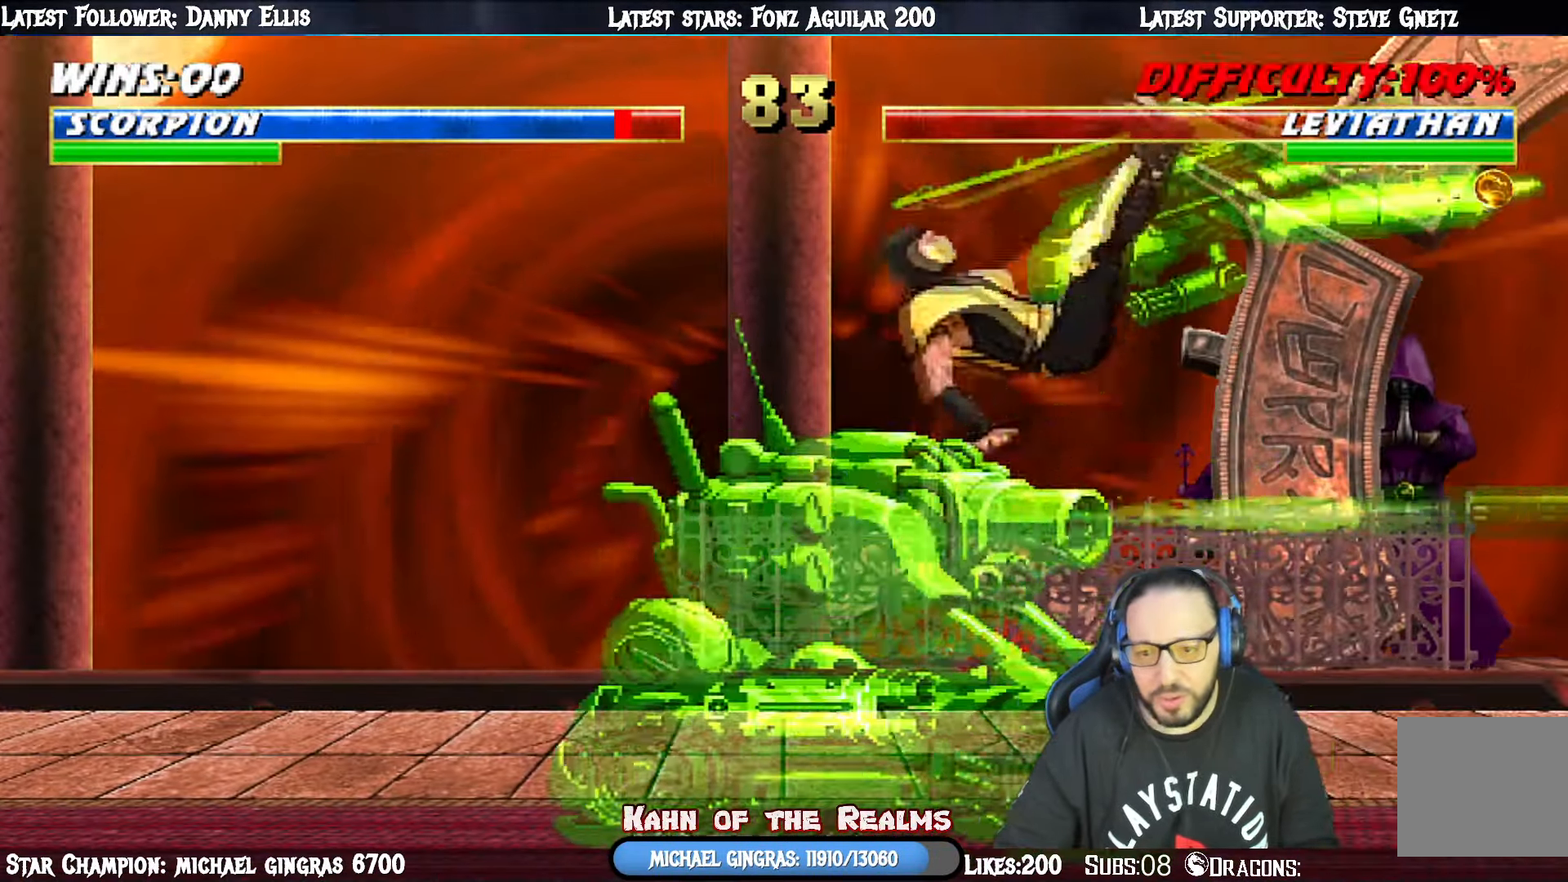
{"buttons": ["L1", "R1", "DPAD_DOWN", "DPAD_RIGHT"], "right_stick": "center", "events": [[34, "TRIANGLE", "up"], [84, "DPAD_LEFT", "down"], [84, "L1", "down"], [134, "DPAD_UP", "down"], [150, "R1", "down"], [284, "DPAD_UP", "up"], [317, "DPAD_DOWN", "down"], [401, "DPAD_LEFT", "up"], [417, "DPAD_RIGHT", "down"]]}
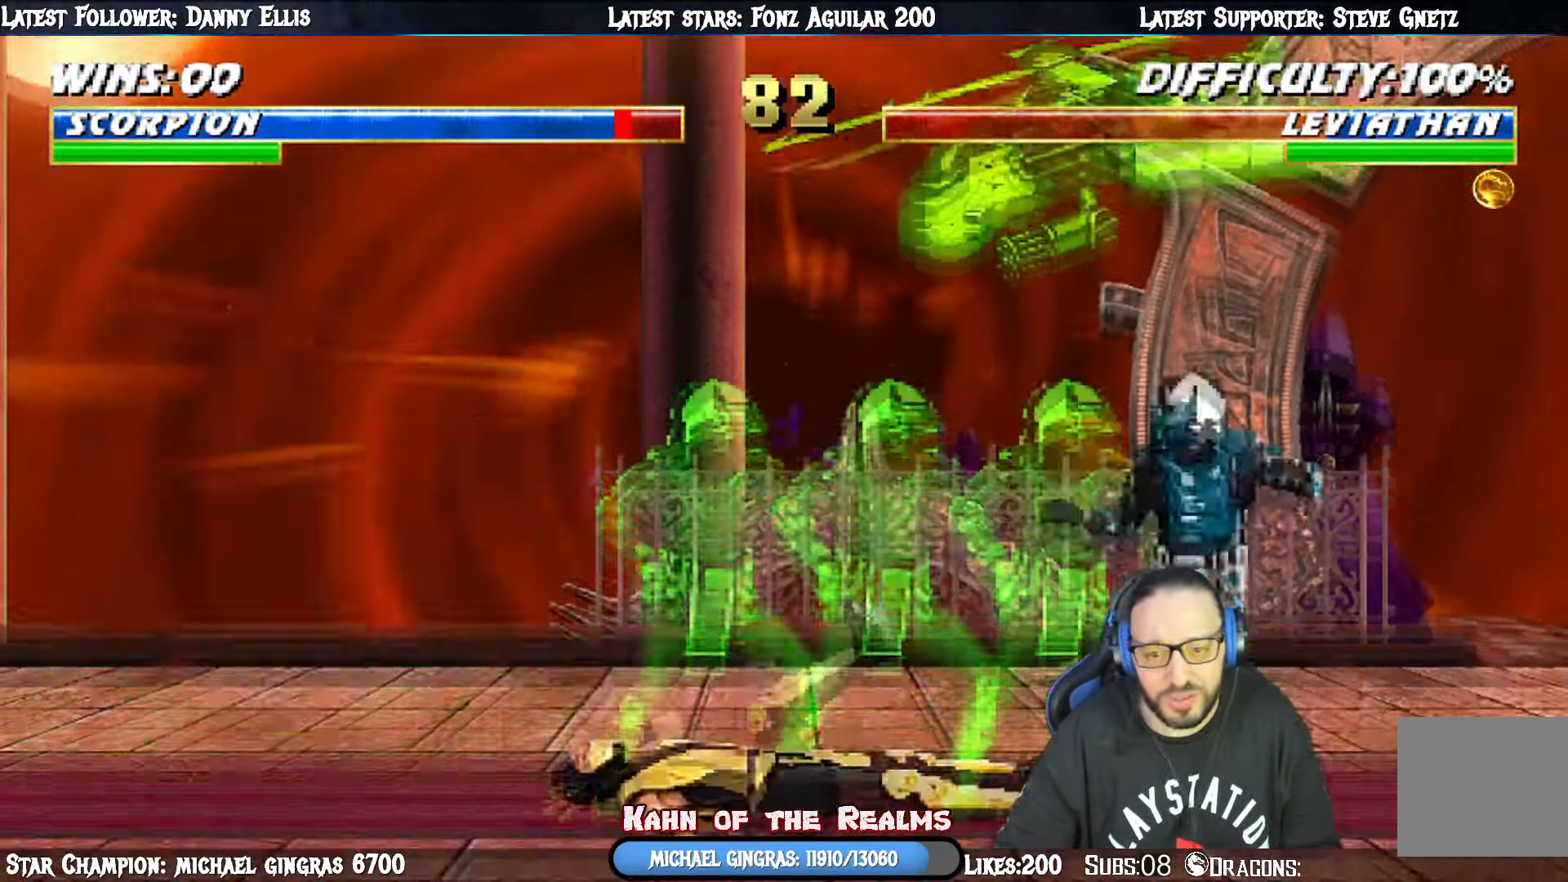
{"buttons": ["L1", "R1", "DPAD_DOWN", "DPAD_RIGHT"], "right_stick": "center", "events": []}
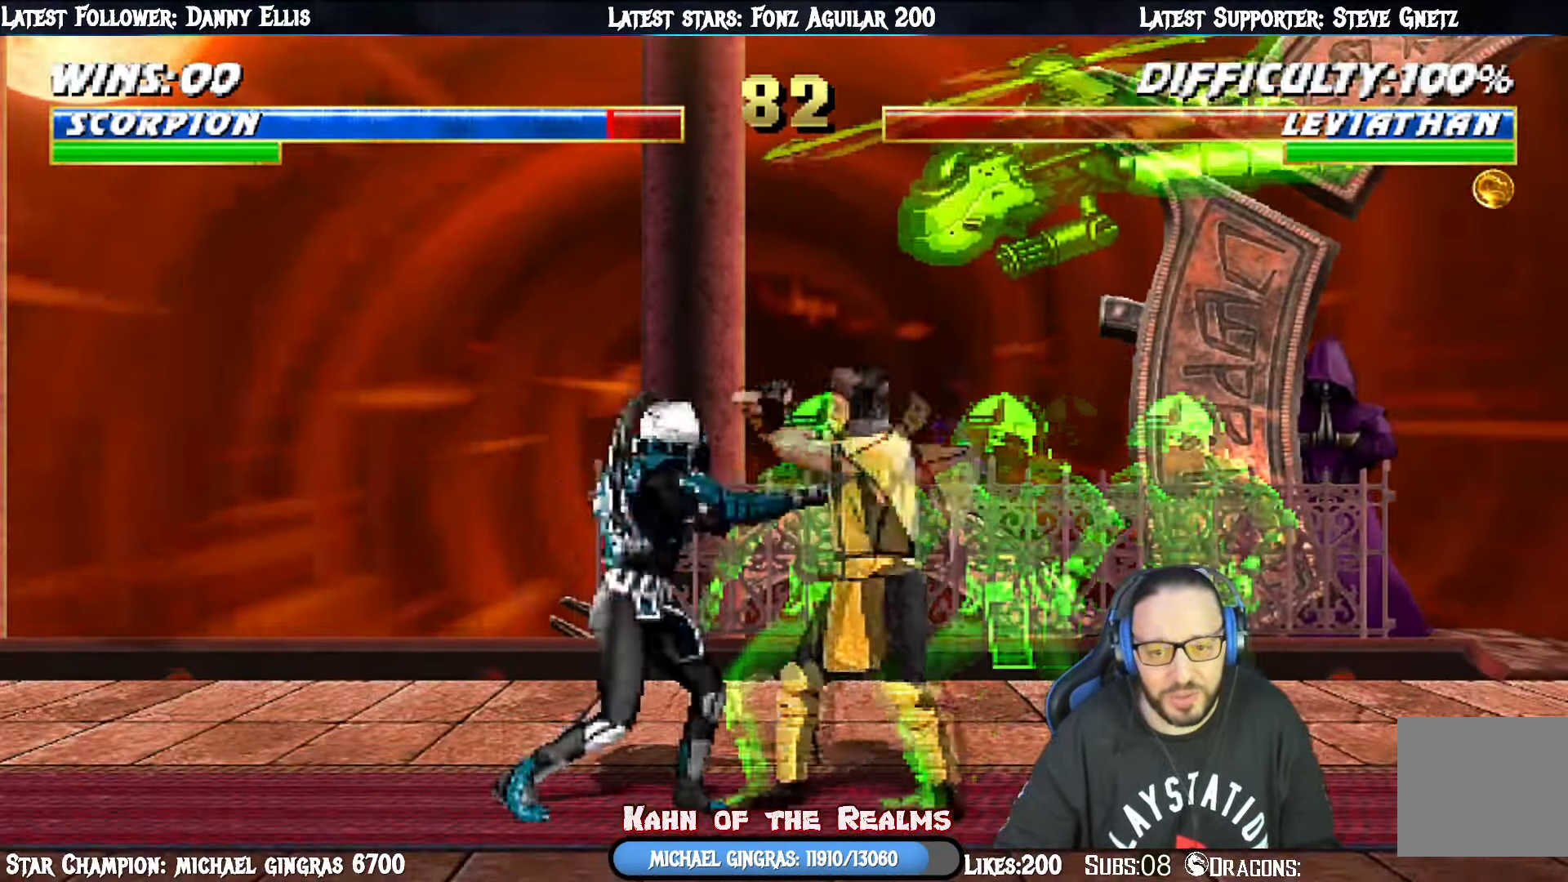
{"buttons": ["L1", "R1", "DPAD_DOWN", "DPAD_RIGHT"], "right_stick": "center", "events": []}
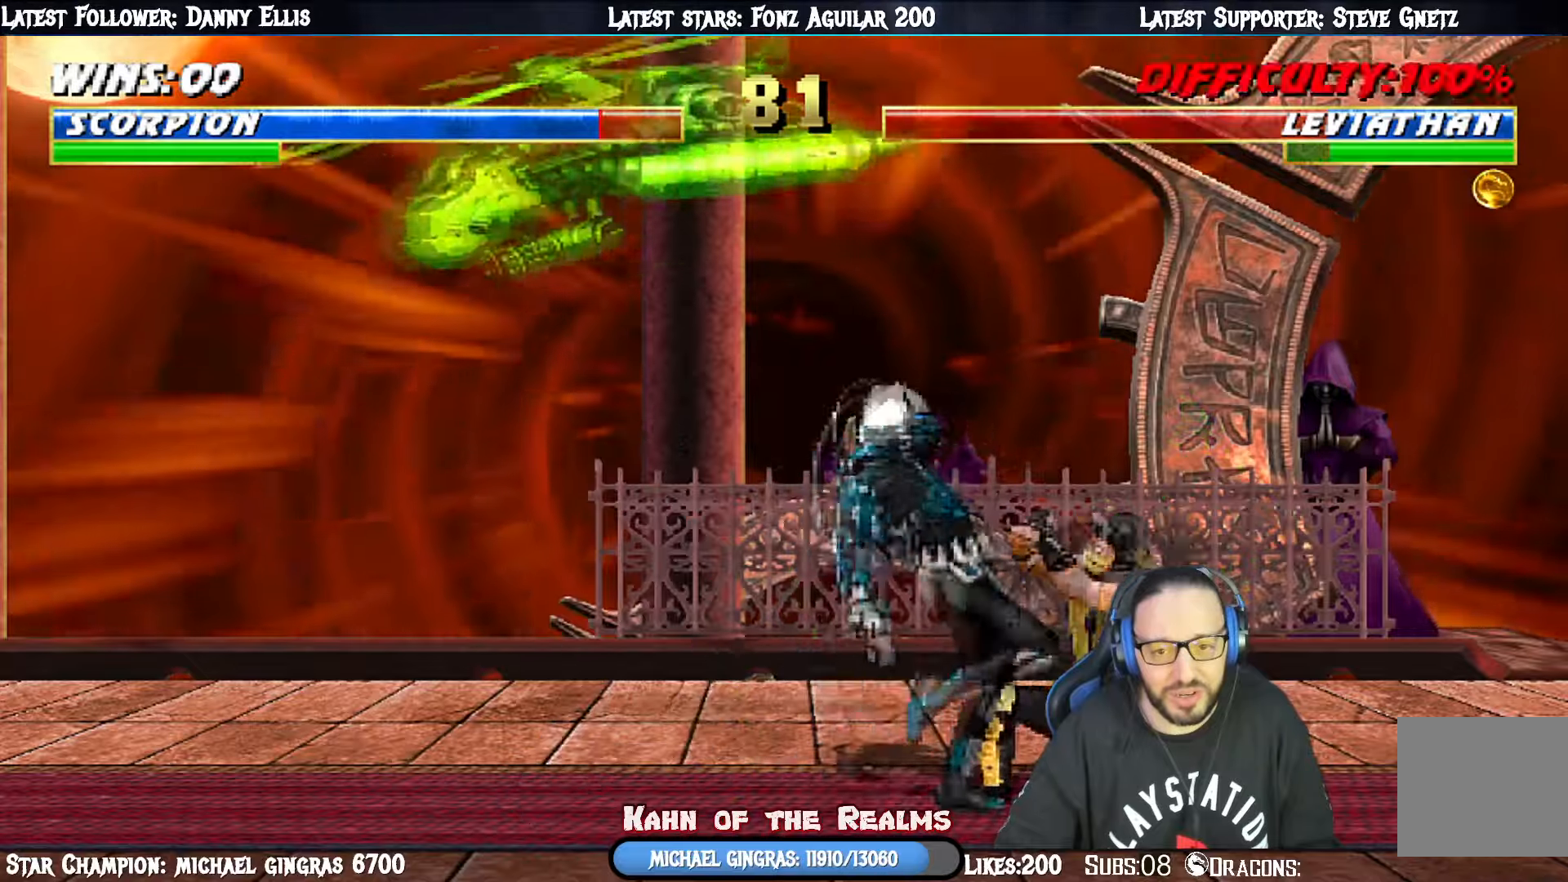
{"buttons": ["R1"], "right_stick": "center", "events": [[350, "DPAD_DOWN", "up"], [384, "DPAD_RIGHT", "up"], [417, "L1", "up"]]}
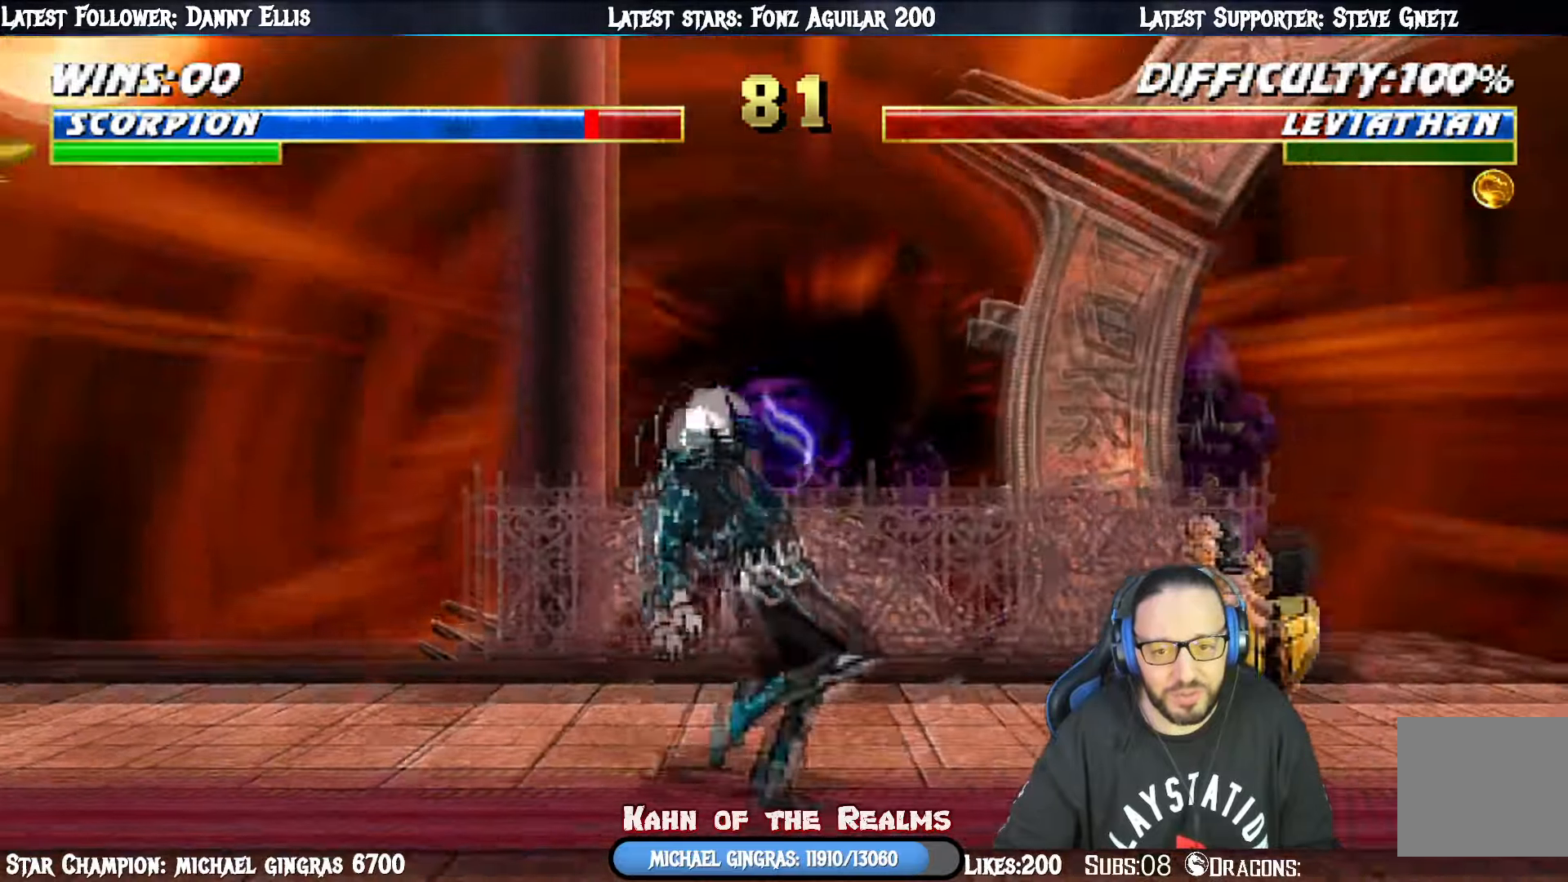
{"buttons": ["L1", "DPAD_UP", "DPAD_LEFT"], "right_stick": "center", "events": [[167, "R1", "up"], [251, "DPAD_LEFT", "down"], [251, "L1", "down"], [267, "DPAD_UP", "down"]]}
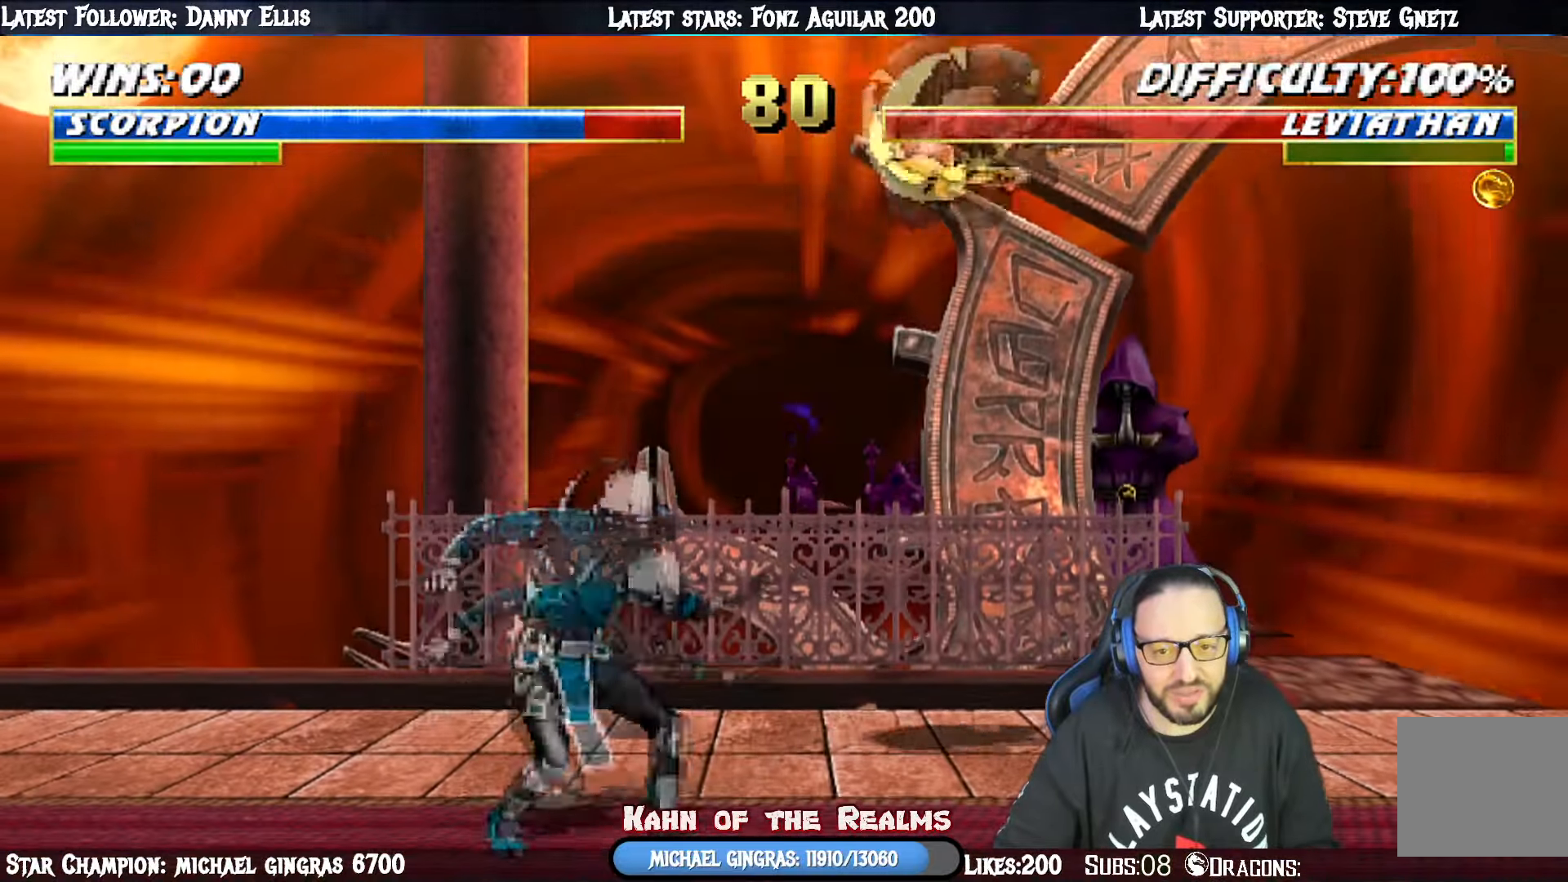
{"buttons": [], "right_stick": "center", "events": [[117, "TRIANGLE", "down"], [234, "TRIANGLE", "up"], [267, "DPAD_LEFT", "up"], [284, "TRIANGLE", "down"], [317, "DPAD_UP", "up"], [350, "L1", "up"], [484, "TRIANGLE", "up"]]}
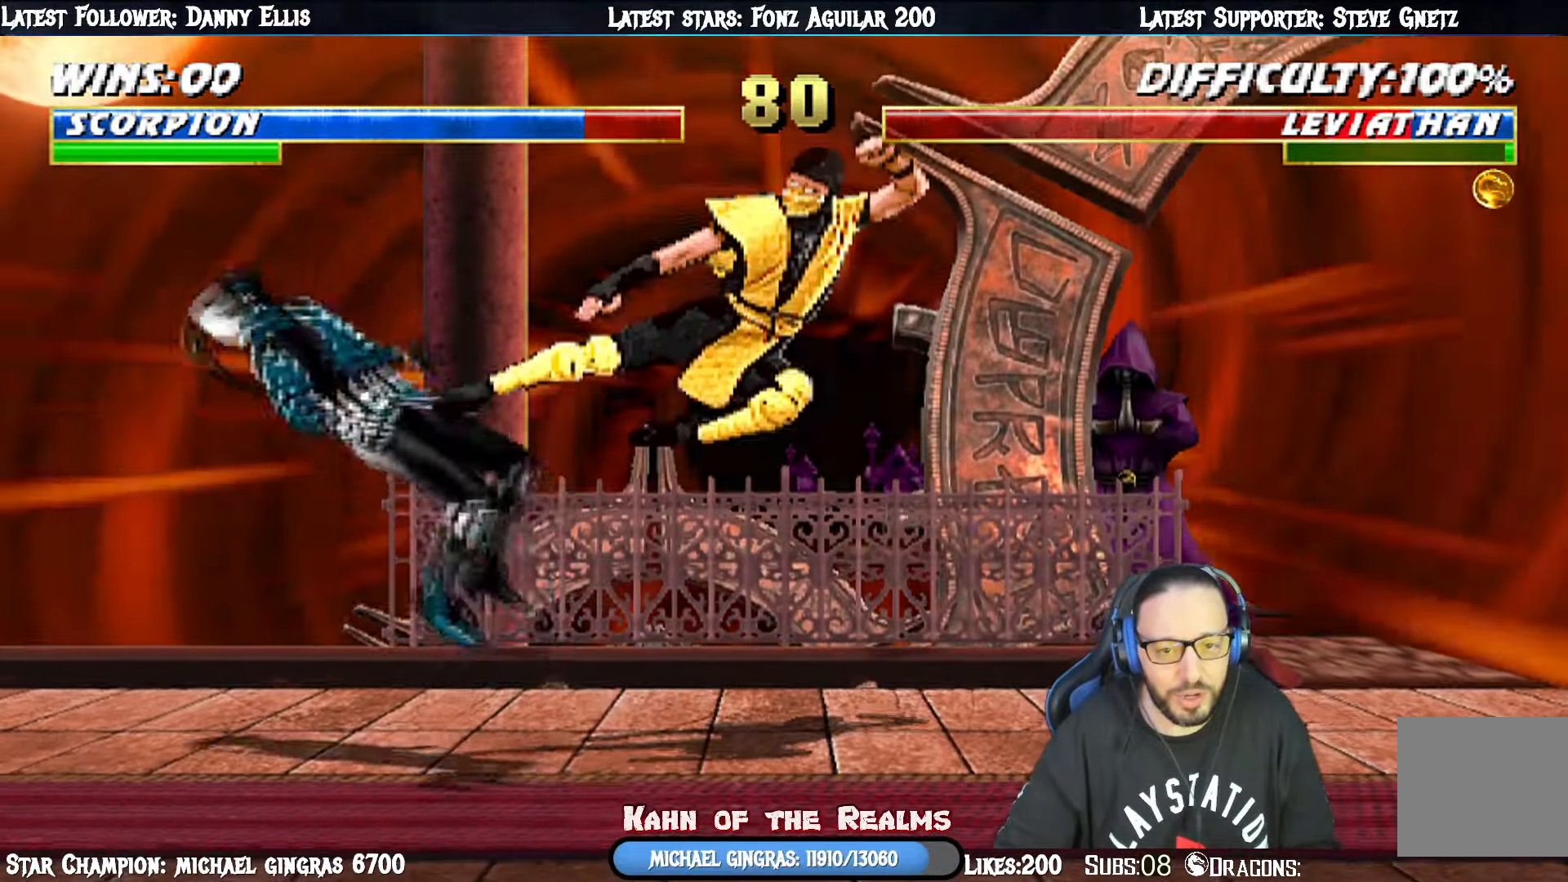
{"buttons": ["L1", "DPAD_UP", "DPAD_LEFT"], "right_stick": "center", "events": [[301, "L1", "down"], [317, "DPAD_LEFT", "down"], [468, "DPAD_UP", "down"]]}
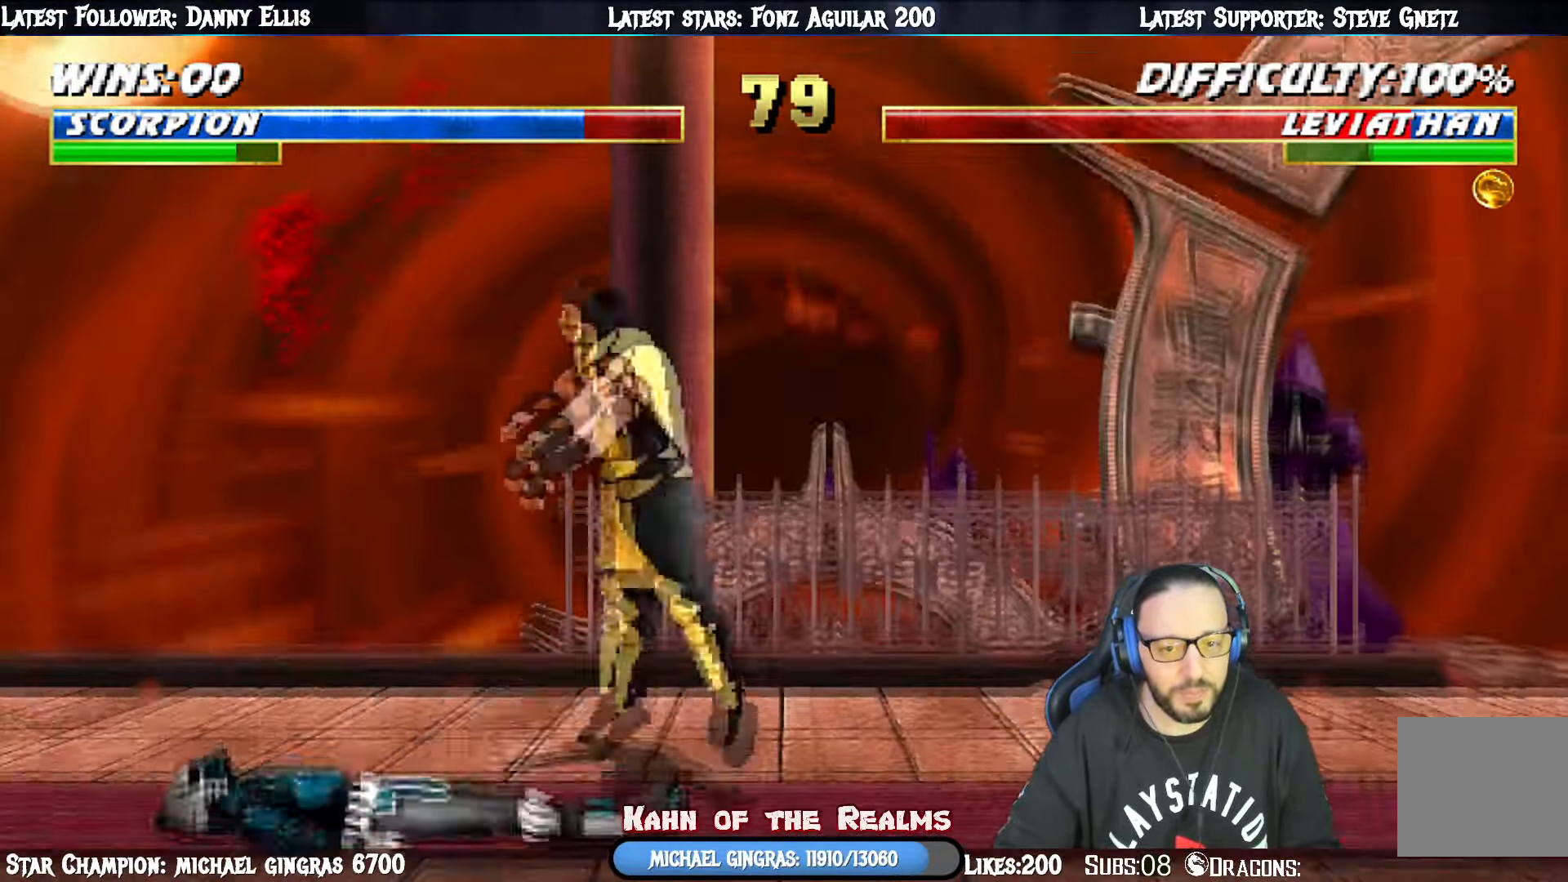
{"buttons": ["SQUARE", "L1", "DPAD_LEFT"], "right_stick": "center", "events": [[17, "DPAD_LEFT", "up"], [17, "DPAD_RIGHT", "down"], [217, "DPAD_UP", "up"], [400, "SQUARE", "down"], [417, "DPAD_DOWN", "down"], [450, "DPAD_LEFT", "down"], [450, "DPAD_RIGHT", "up"], [467, "DPAD_DOWN", "up"]]}
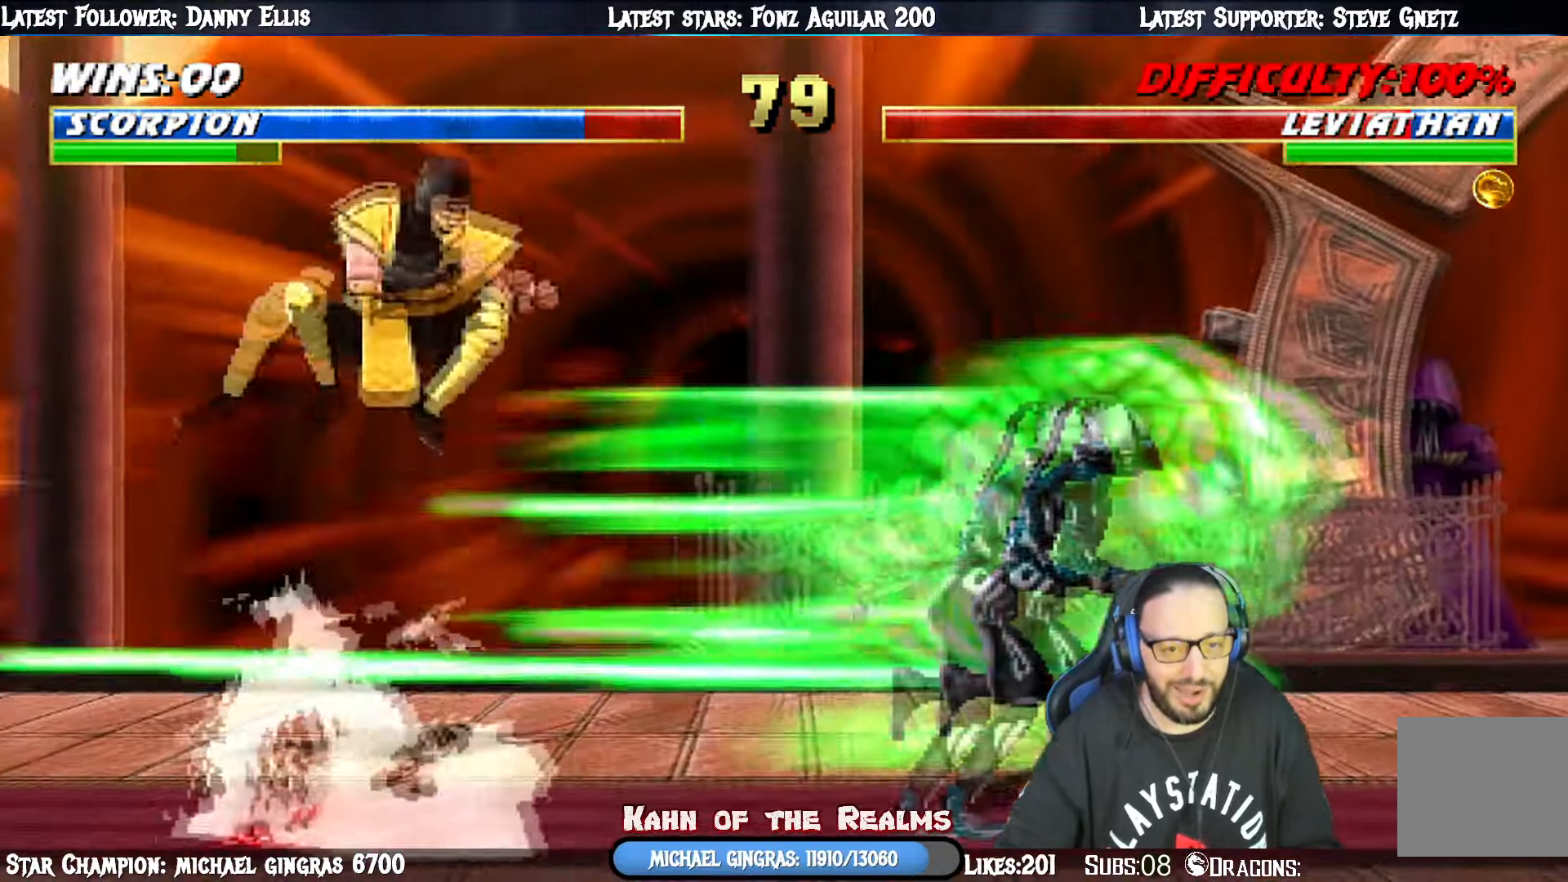
{"buttons": ["L1", "DPAD_RIGHT"], "right_stick": "center", "events": [[17, "SQUARE", "up"], [67, "SQUARE", "down"], [151, "SQUARE", "up"], [184, "DPAD_LEFT", "up"], [251, "L1", "up"], [468, "DPAD_RIGHT", "down"], [484, "L1", "down"]]}
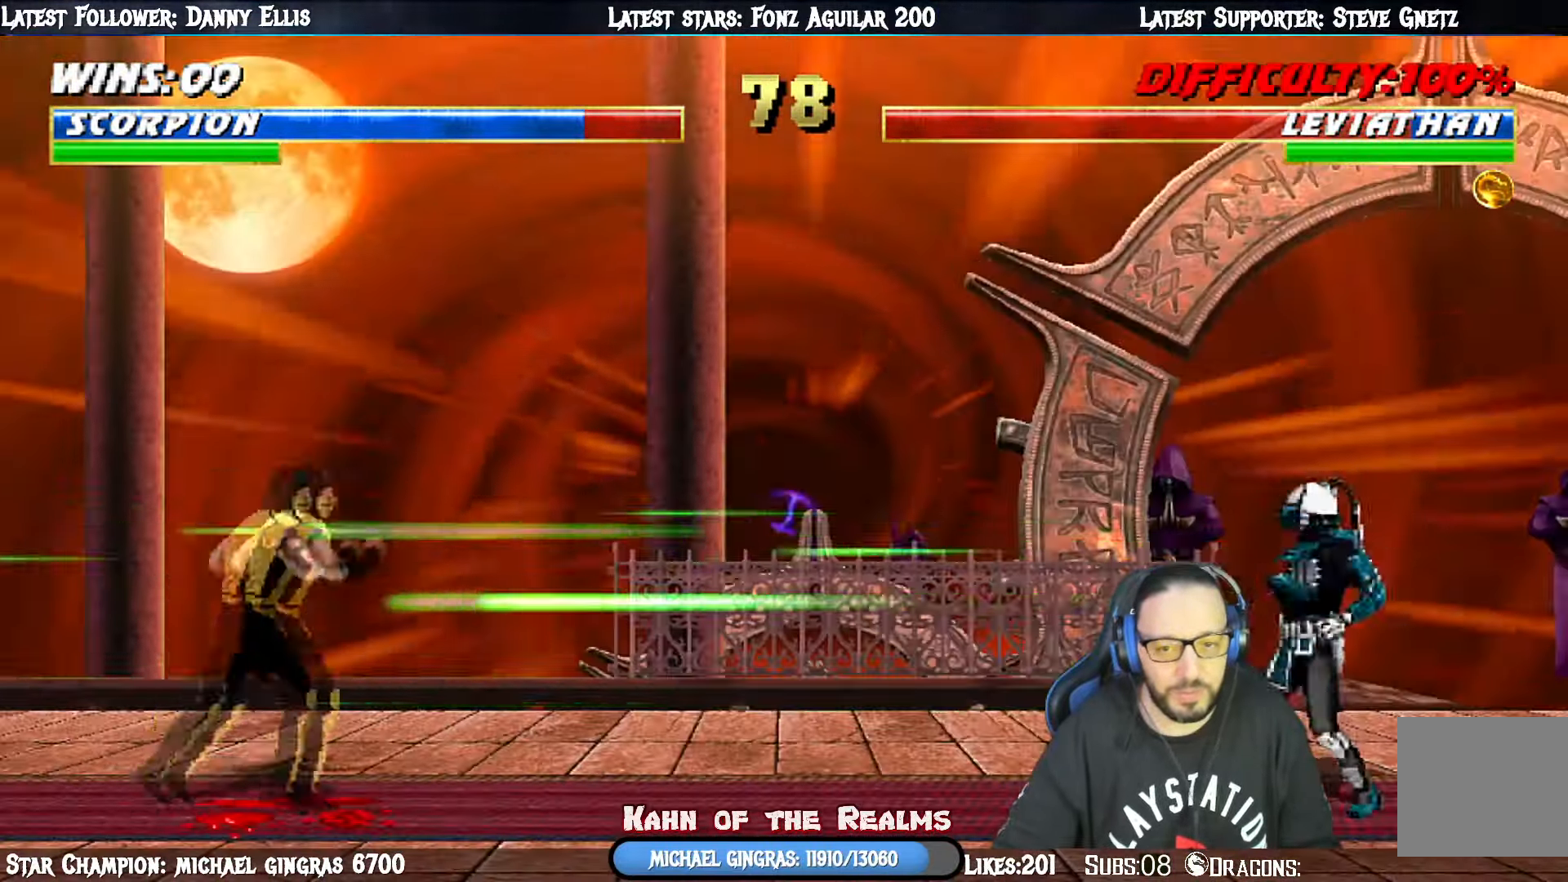
{"buttons": ["L1", "DPAD_UP", "DPAD_RIGHT"], "right_stick": "center", "events": [[250, "DPAD_UP", "down"]]}
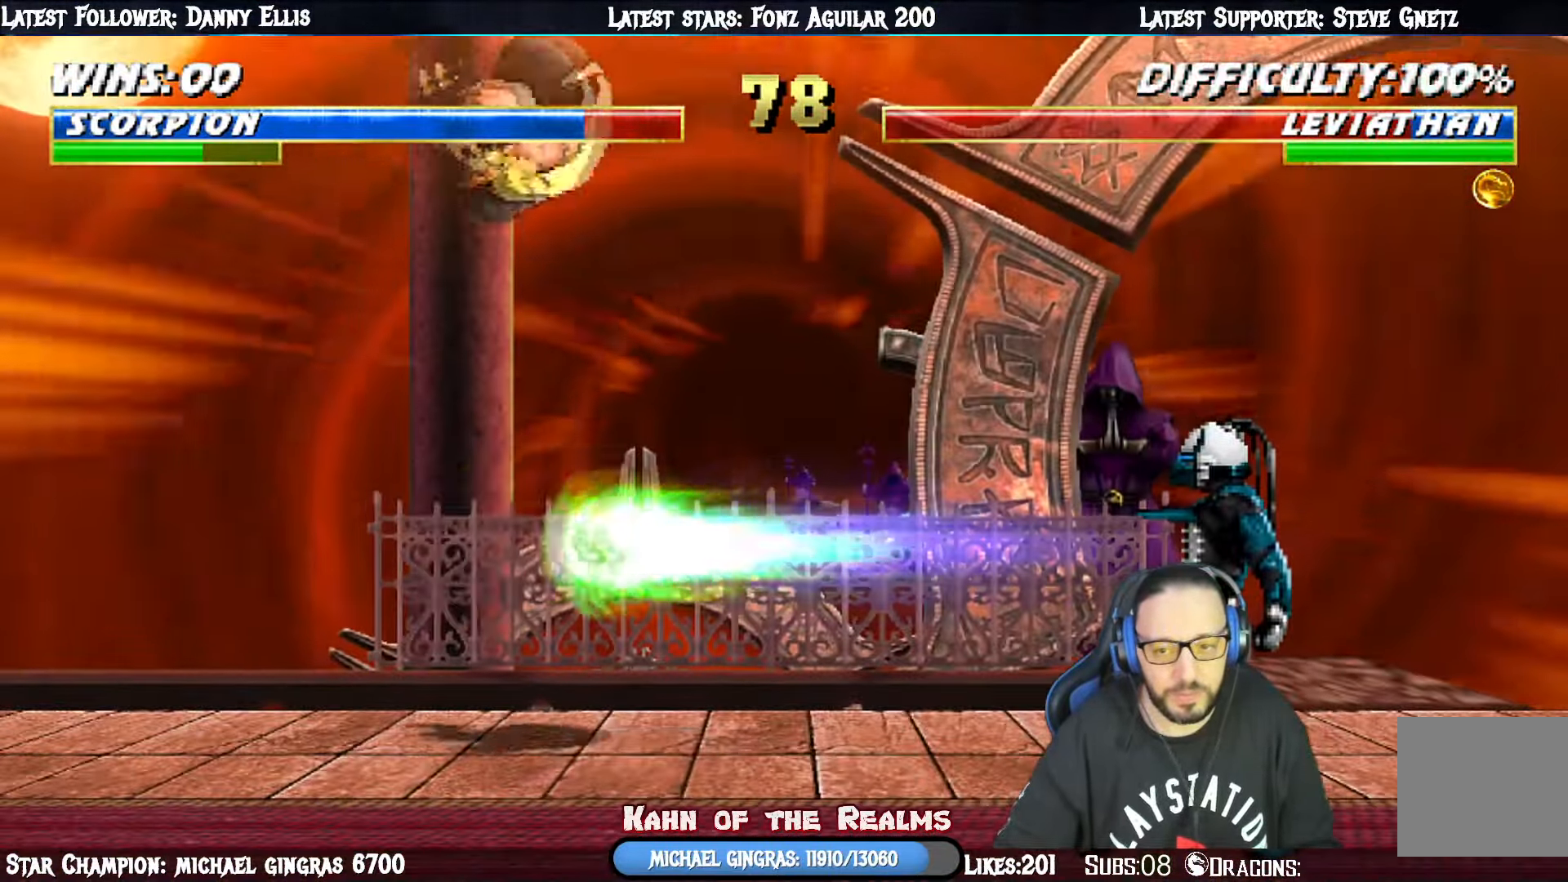
{"buttons": ["L1", "DPAD_LEFT"], "right_stick": "center", "events": [[84, "SQUARE", "down"], [201, "DPAD_UP", "up"], [201, "SQUARE", "up"], [234, "DPAD_RIGHT", "up"], [267, "SQUARE", "down"], [317, "DPAD_LEFT", "down"], [351, "SQUARE", "up"], [418, "SQUARE", "down"], [501, "SQUARE", "up"]]}
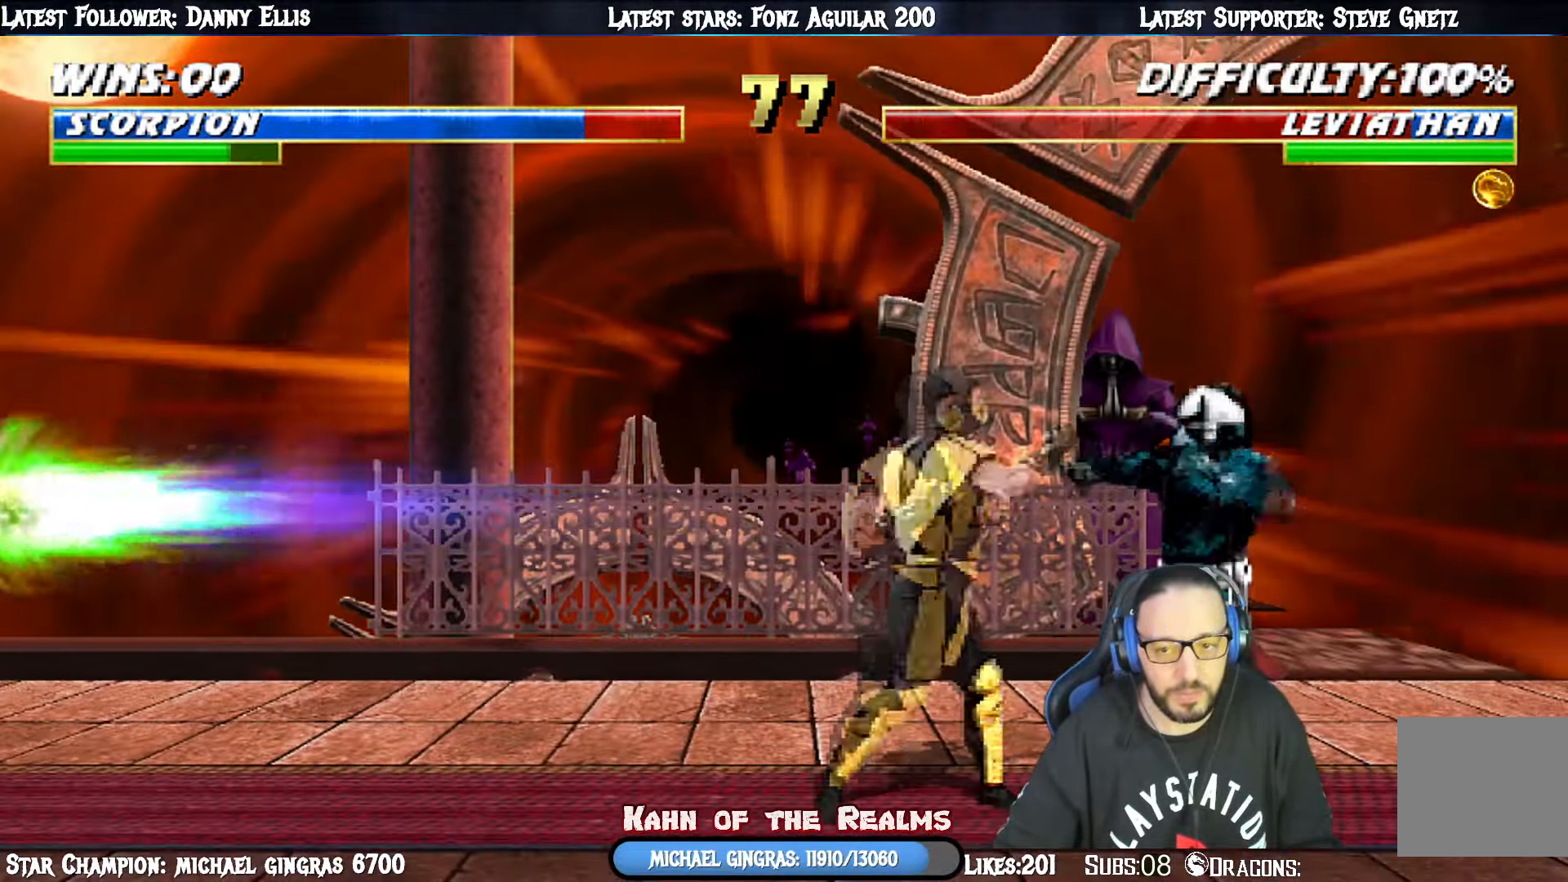
{"buttons": ["L1", "DPAD_UP", "DPAD_RIGHT"], "right_stick": "center", "events": [[67, "SQUARE", "down"], [150, "SQUARE", "up"], [200, "SQUARE", "down"], [300, "SQUARE", "up"], [367, "DPAD_UP", "down"], [384, "DPAD_LEFT", "up"], [417, "DPAD_UP", "up"], [467, "DPAD_RIGHT", "down"], [484, "DPAD_UP", "down"]]}
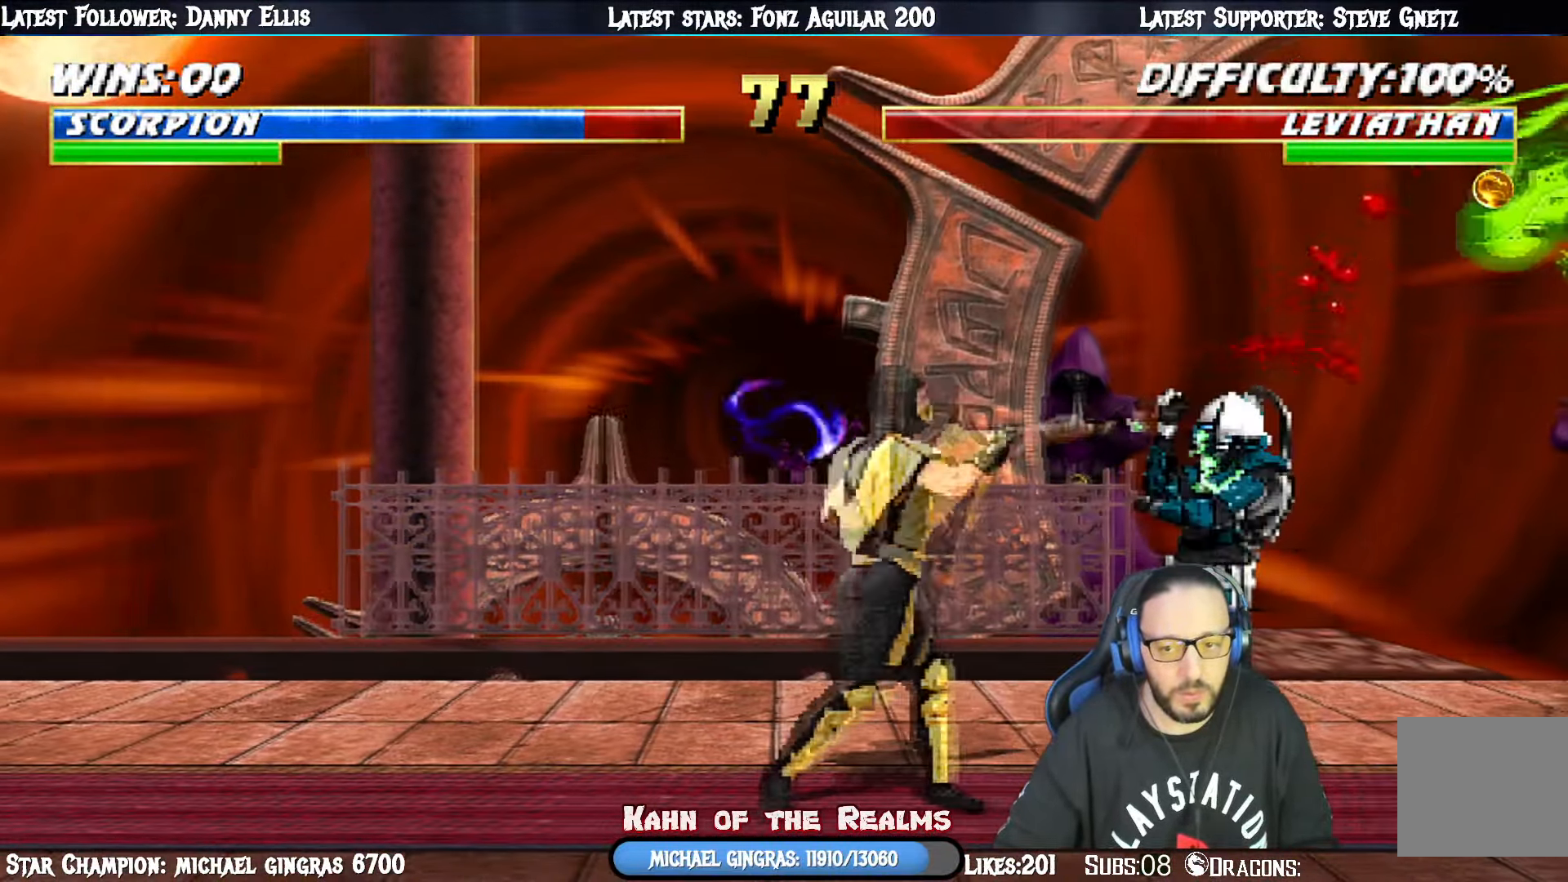
{"buttons": ["TRIANGLE", "L1", "DPAD_UP", "DPAD_RIGHT"], "right_stick": "center", "events": [[485, "TRIANGLE", "down"]]}
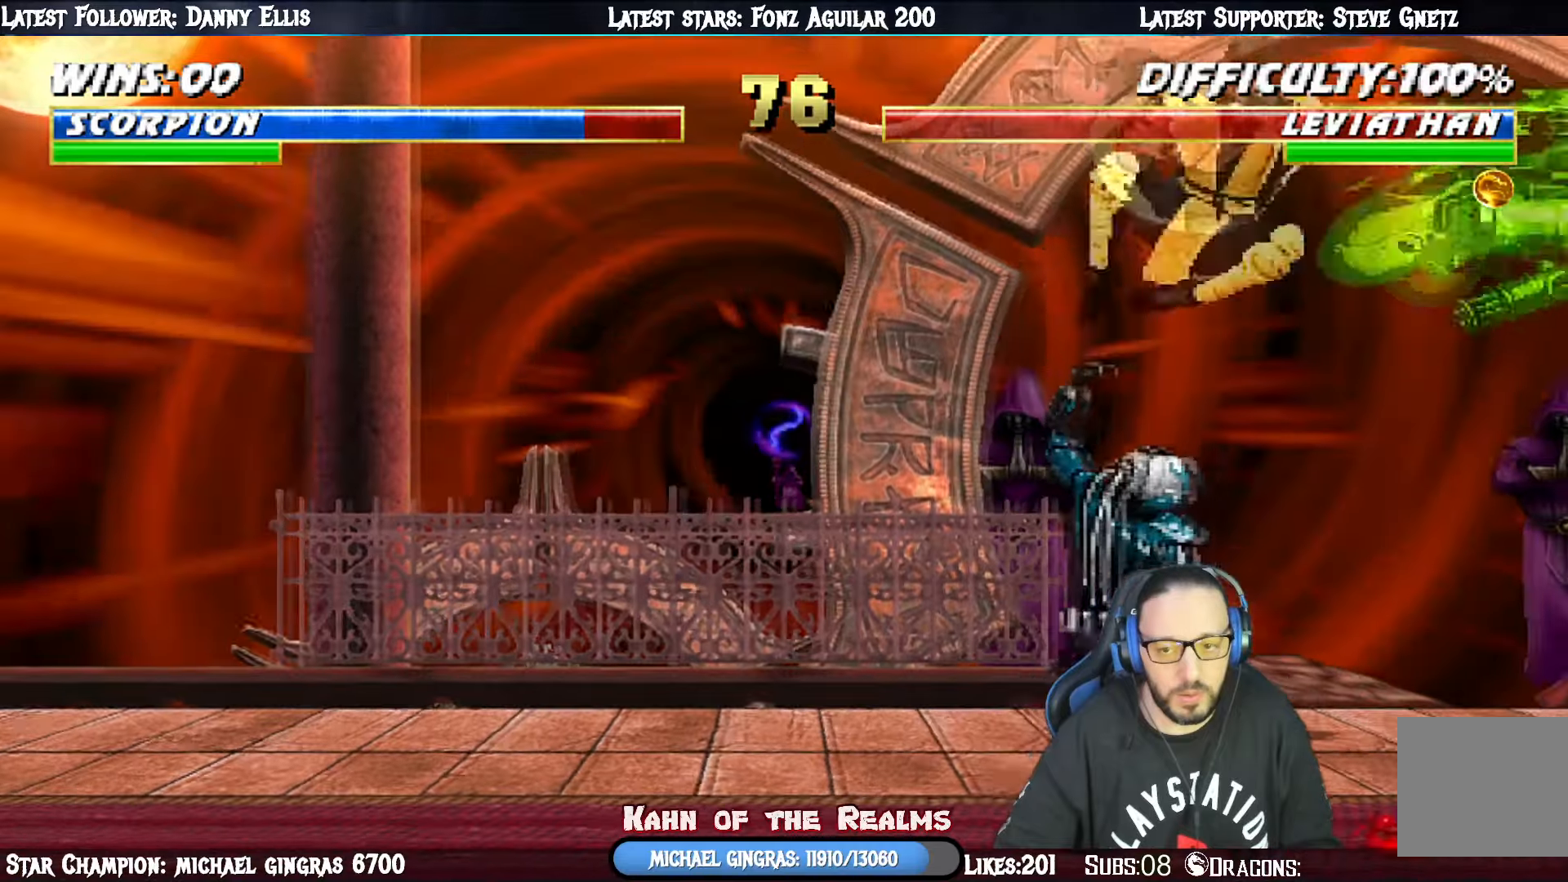
{"buttons": [], "right_stick": "center", "events": [[34, "DPAD_RIGHT", "up"], [34, "DPAD_UP", "up"], [317, "L1", "up"], [351, "TRIANGLE", "up"]]}